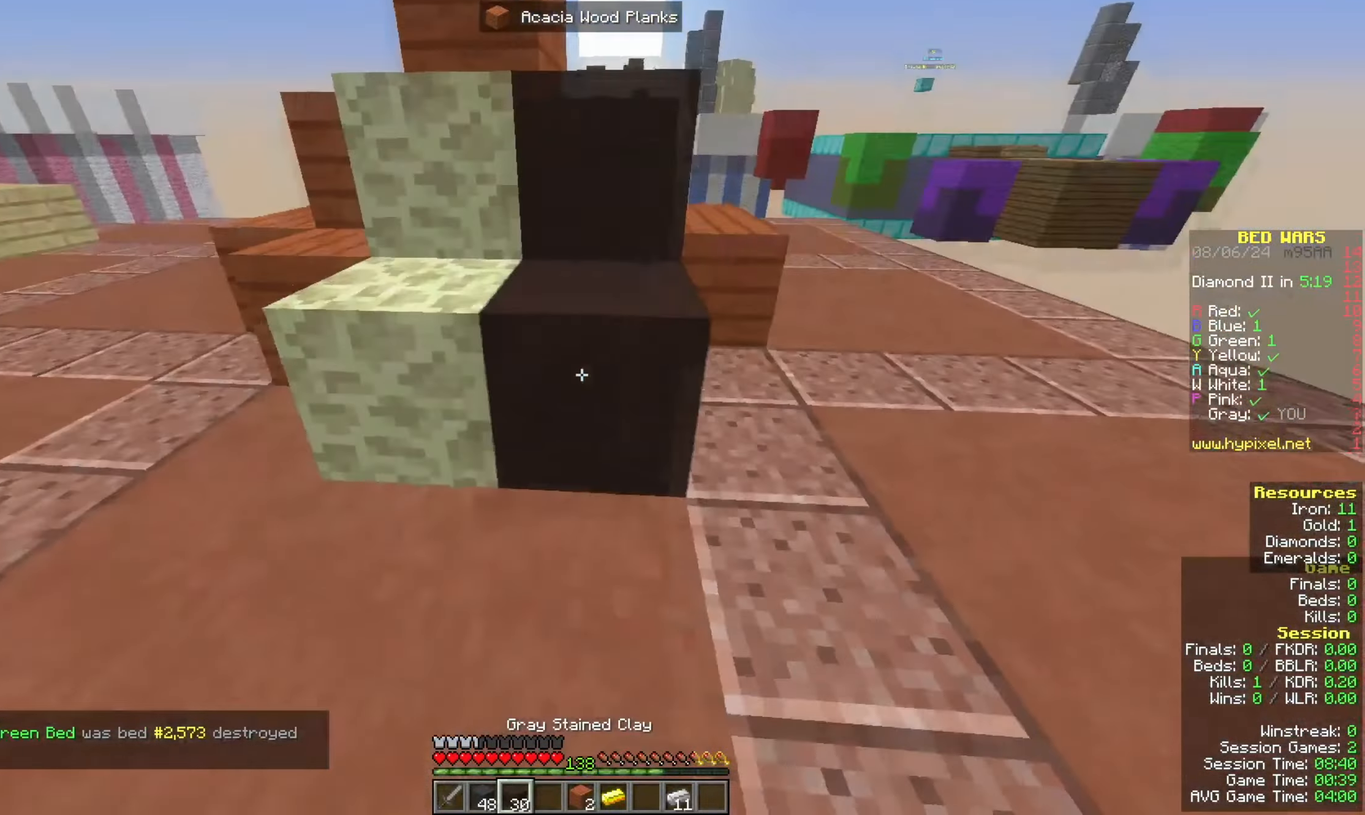
Gameplay with keyboard and mouse; each line is a JSON object with the keys and mouse buttons held at the frame after it. "events" lists presses ("down") and releases ("up") of "a", "d", "s", "space", "w", "mouse_left" and "mouse_right" between this image and that frame as [ms after this image, input, new state], when the widget could be followed in between. "mouse_left", "mouse_right" = the "left", "right" buttons of the "mouse" list. No other keys are recorded. Fast repeated clicks can show as one long hold. Mouse movement is not recorded.
{"keys": ["a"], "mouse": [], "events": [[500, "mouse_right", "up"]]}
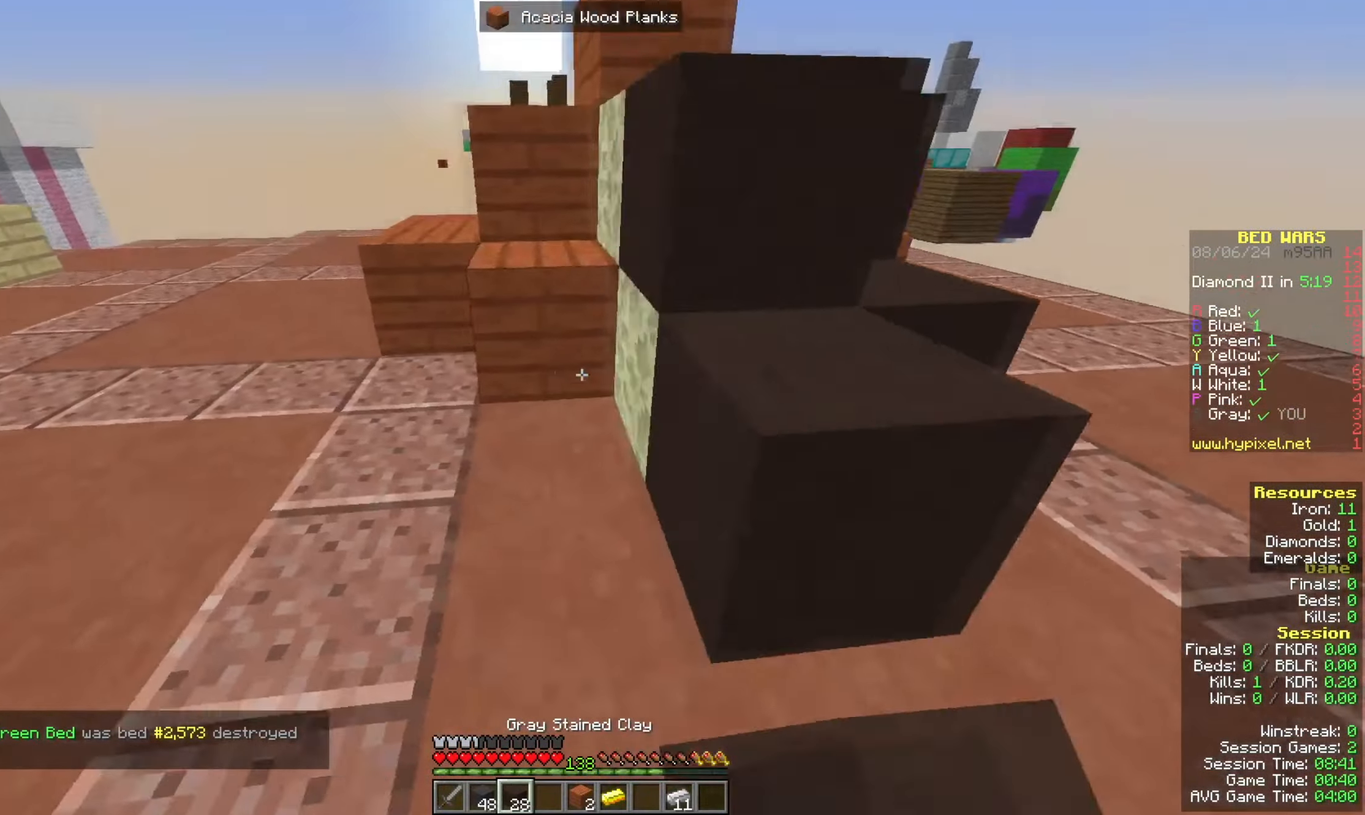
{"keys": ["a", "w"], "mouse": ["right"], "events": [[67, "w", "down"], [100, "mouse_right", "down"], [200, "mouse_right", "up"], [300, "mouse_right", "down"], [300, "w", "up"], [400, "w", "down"]]}
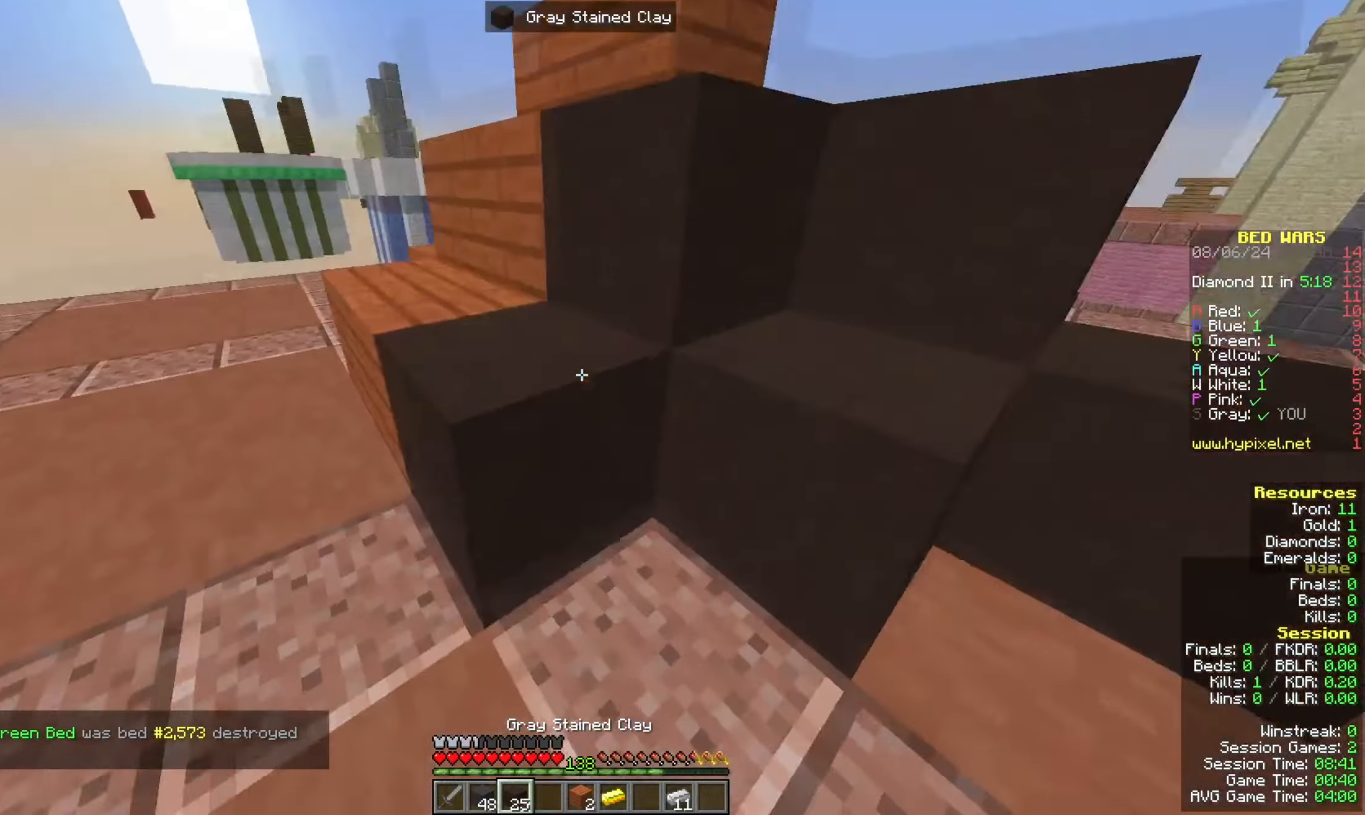
{"keys": ["a"], "mouse": ["right"], "events": [[100, "mouse_right", "up"], [167, "w", "up"], [400, "mouse_right", "down"]]}
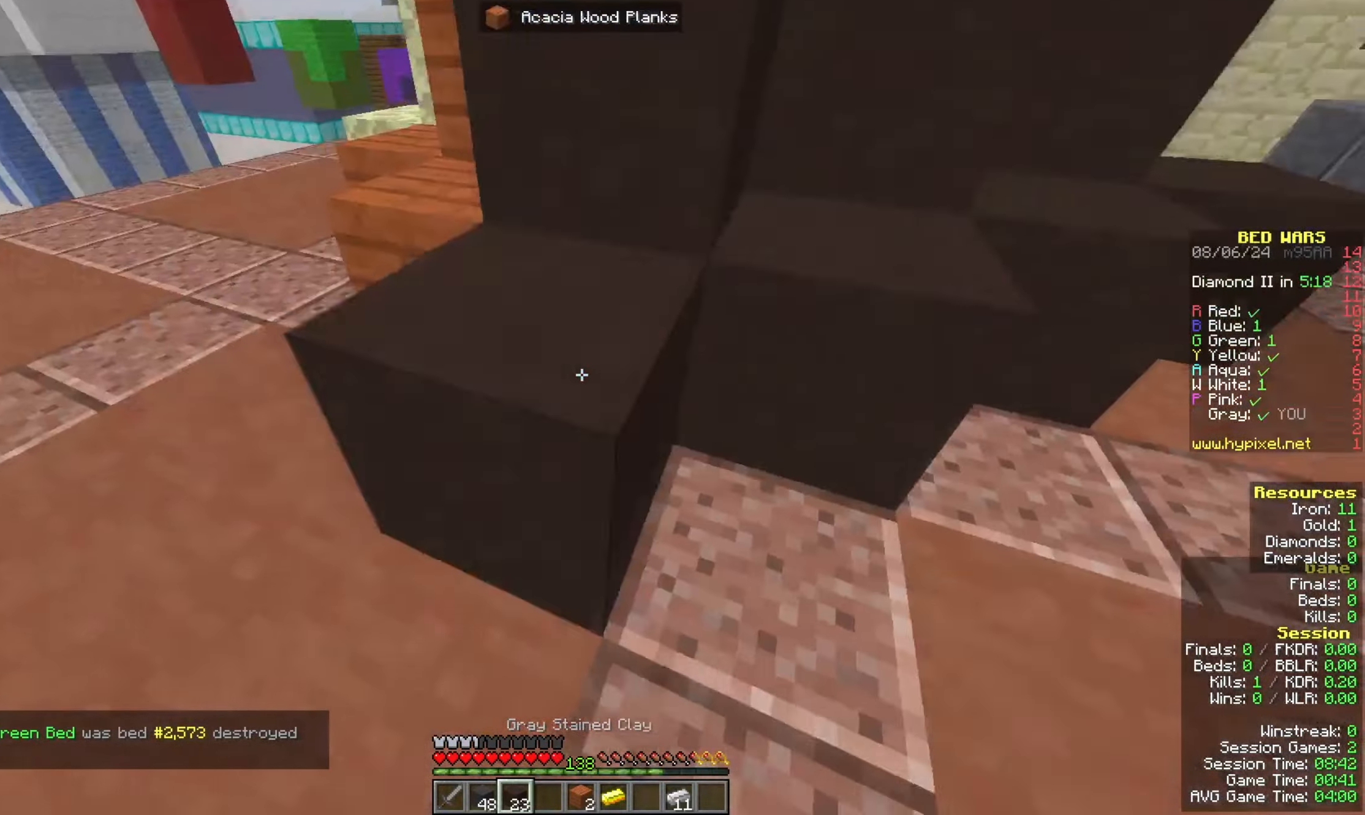
{"keys": ["a", "w"], "mouse": ["right"], "events": [[167, "mouse_right", "up"], [300, "mouse_right", "down"], [367, "mouse_right", "up"], [400, "w", "down"], [467, "mouse_right", "down"]]}
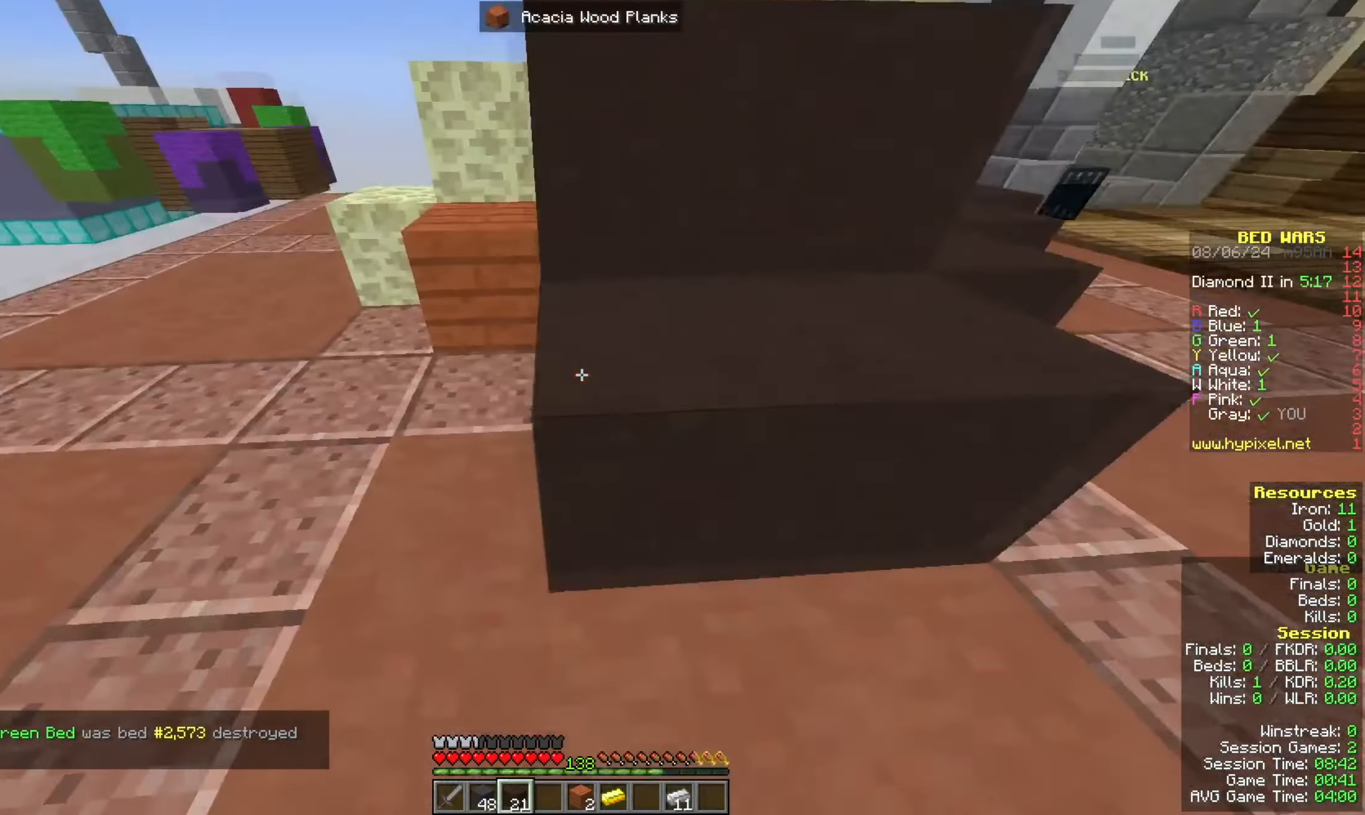
{"keys": ["a"], "mouse": [], "events": [[133, "mouse_right", "up"], [200, "w", "up"], [367, "mouse_right", "down"], [500, "mouse_right", "up"]]}
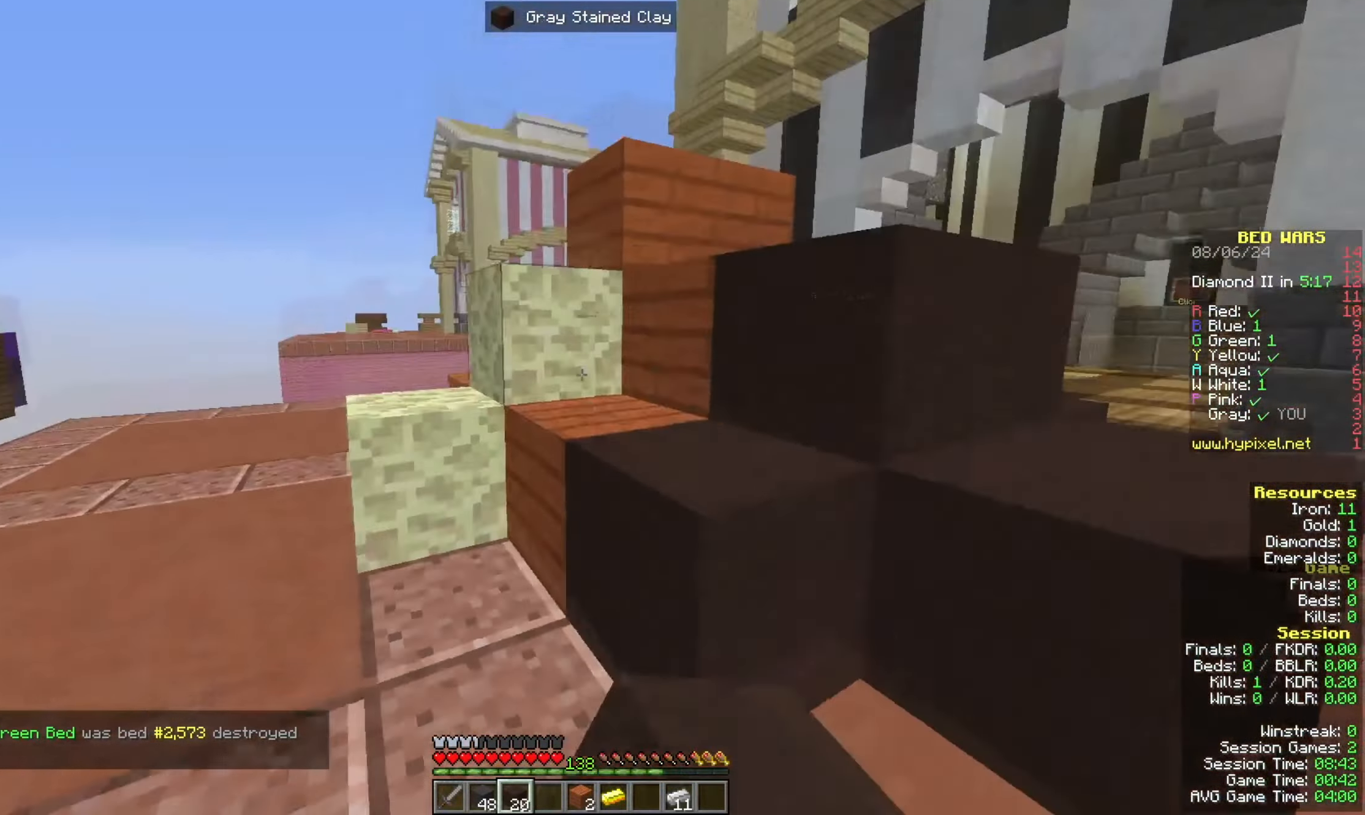
{"keys": ["a"], "mouse": [], "events": [[67, "mouse_right", "down"], [67, "w", "down"], [133, "mouse_right", "up"], [233, "mouse_right", "down"], [300, "mouse_right", "up"], [300, "w", "up"]]}
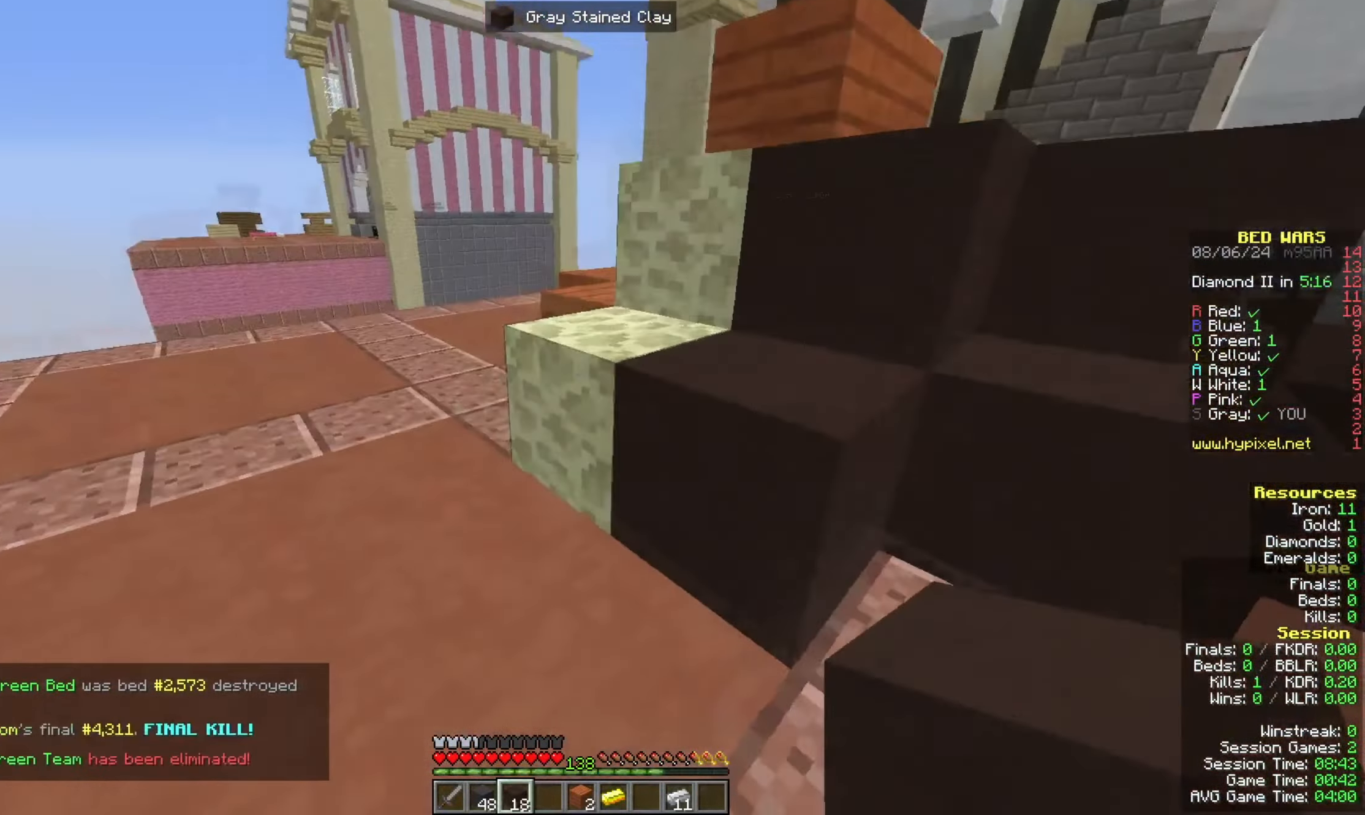
{"keys": ["a", "w"], "mouse": [], "events": [[33, "w", "down"], [133, "mouse_right", "down"], [200, "w", "up"], [400, "w", "down"], [467, "mouse_right", "up"]]}
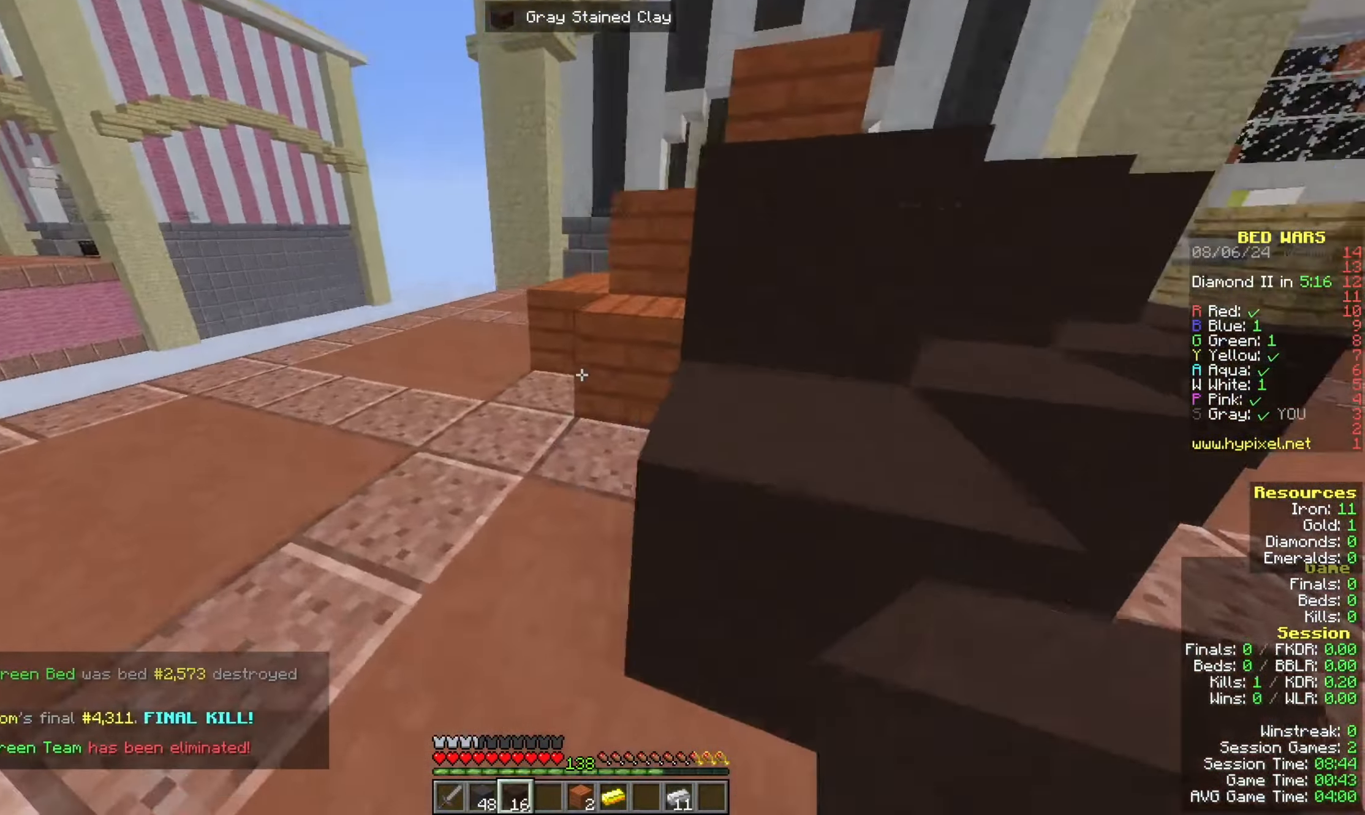
{"keys": ["a", "w"], "mouse": ["right"], "events": [[100, "mouse_right", "down"], [300, "mouse_right", "up"], [367, "mouse_right", "down"], [367, "w", "up"], [467, "w", "down"]]}
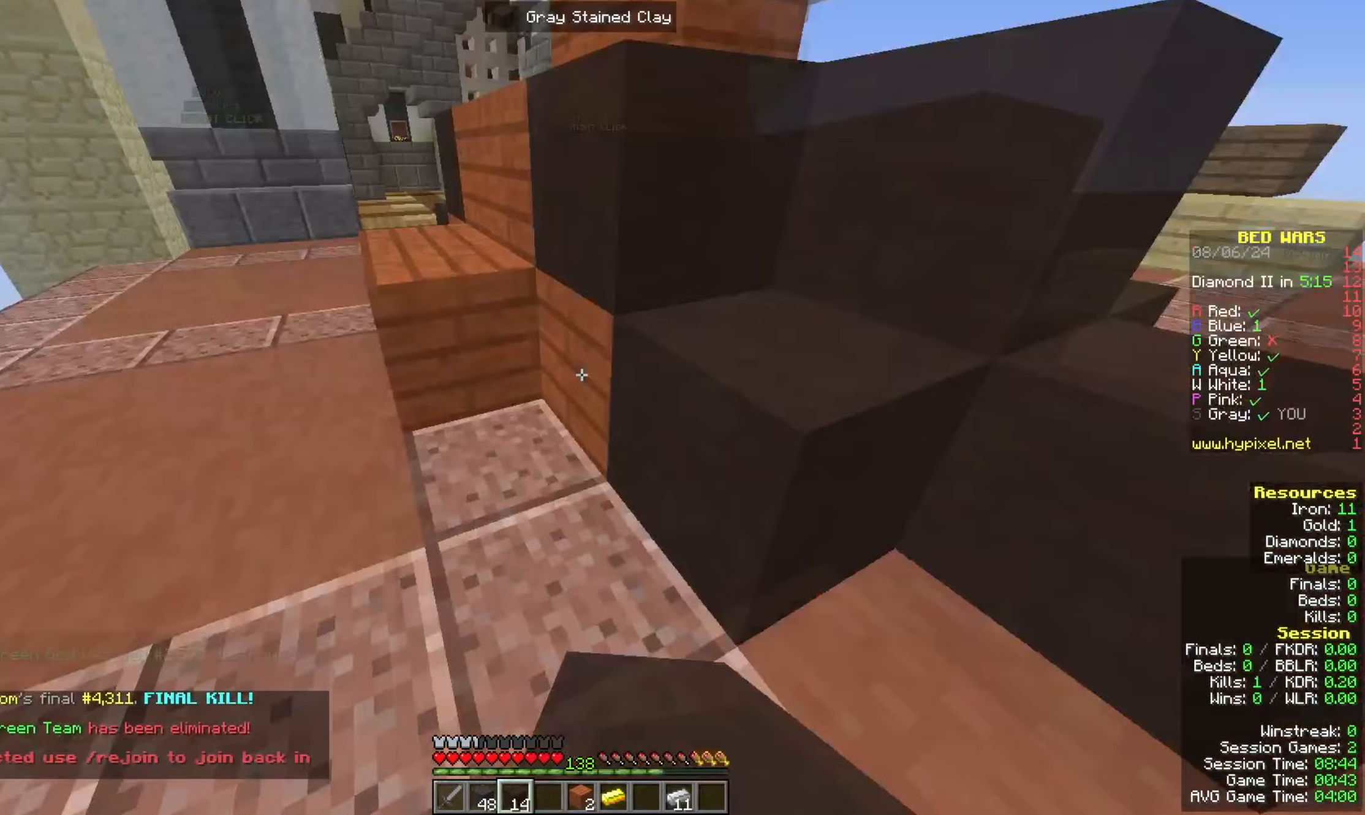
{"keys": ["a", "w"], "mouse": ["right"], "events": [[200, "mouse_right", "up"], [200, "w", "up"], [300, "mouse_right", "down"], [367, "w", "down"]]}
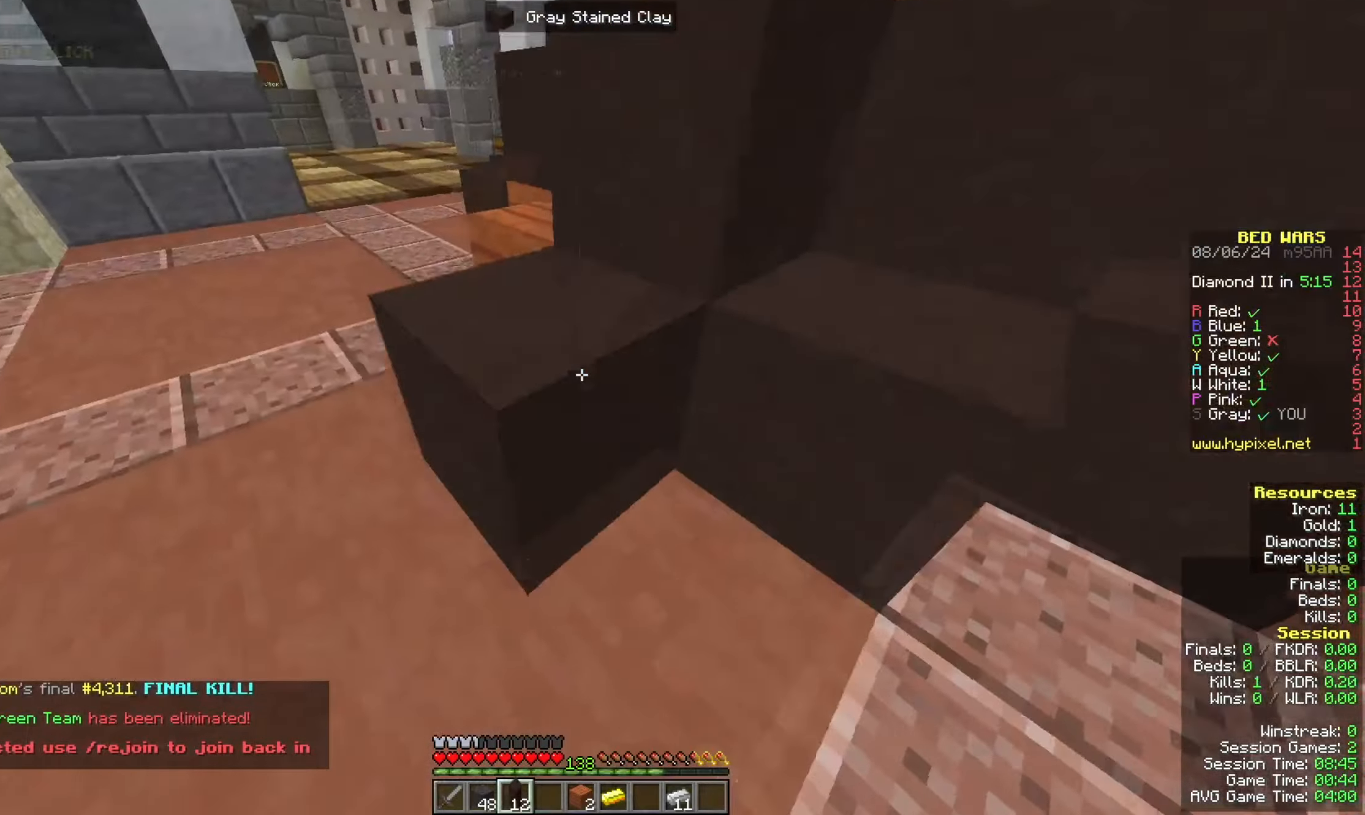
{"keys": ["a"], "mouse": [], "events": [[133, "mouse_right", "up"], [133, "w", "up"], [300, "mouse_right", "down"], [300, "w", "down"], [467, "mouse_right", "up"], [500, "w", "up"]]}
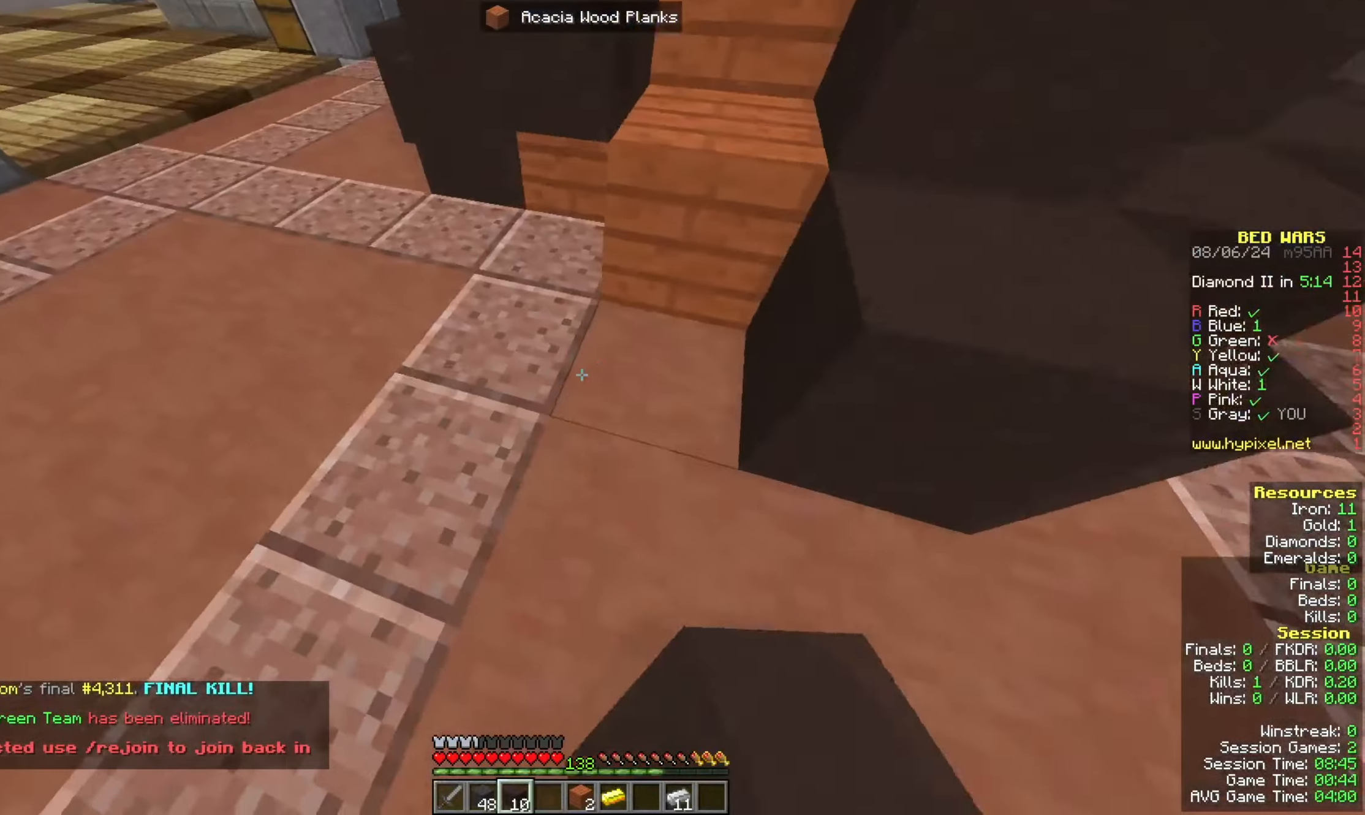
{"keys": ["d"], "mouse": [], "events": [[167, "a", "up"], [200, "mouse_right", "down"], [400, "d", "down"], [400, "mouse_right", "up"]]}
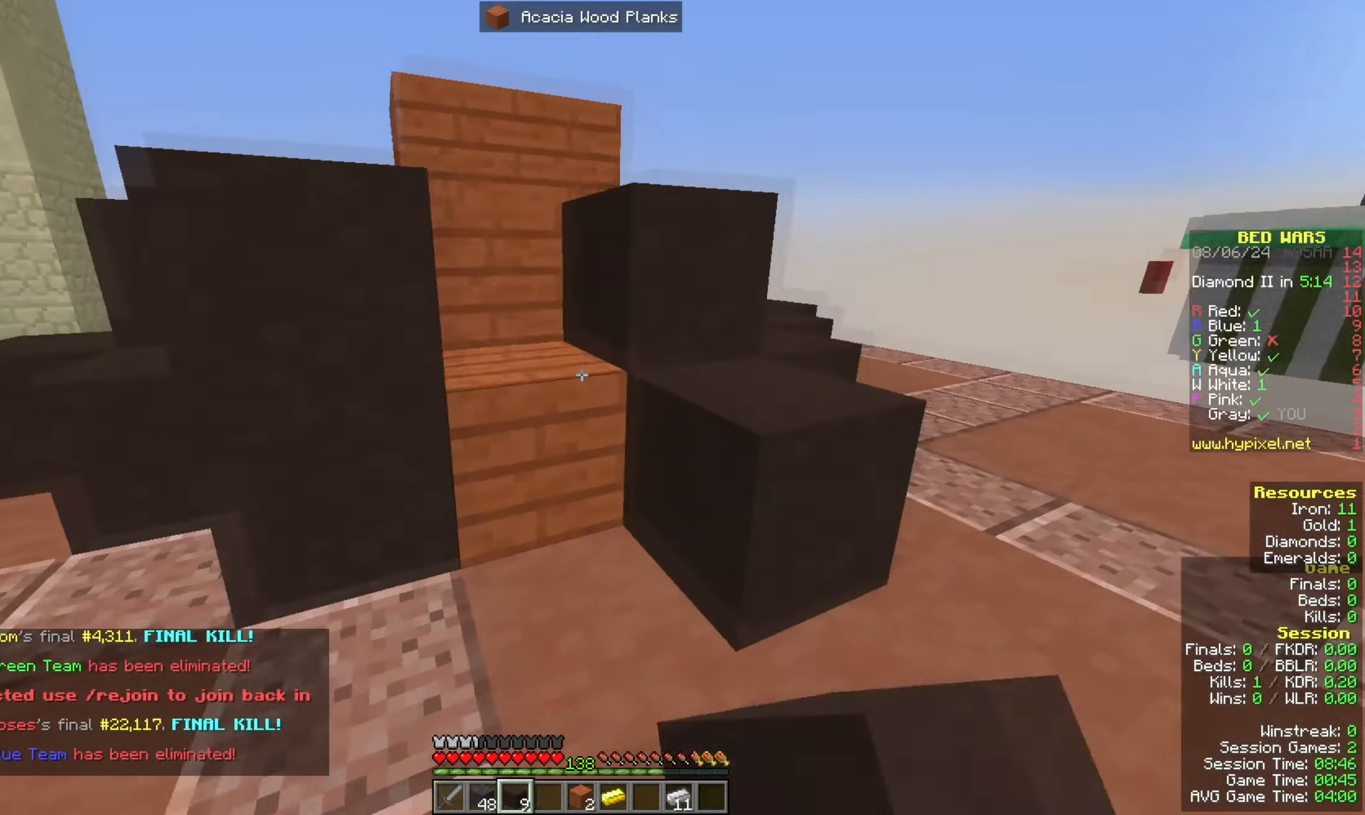
{"keys": ["space", "w"], "mouse": [], "events": [[67, "mouse_right", "down"], [67, "w", "down"], [133, "d", "up"], [133, "space", "down"], [300, "mouse_right", "up"], [367, "space", "up"], [467, "space", "down"]]}
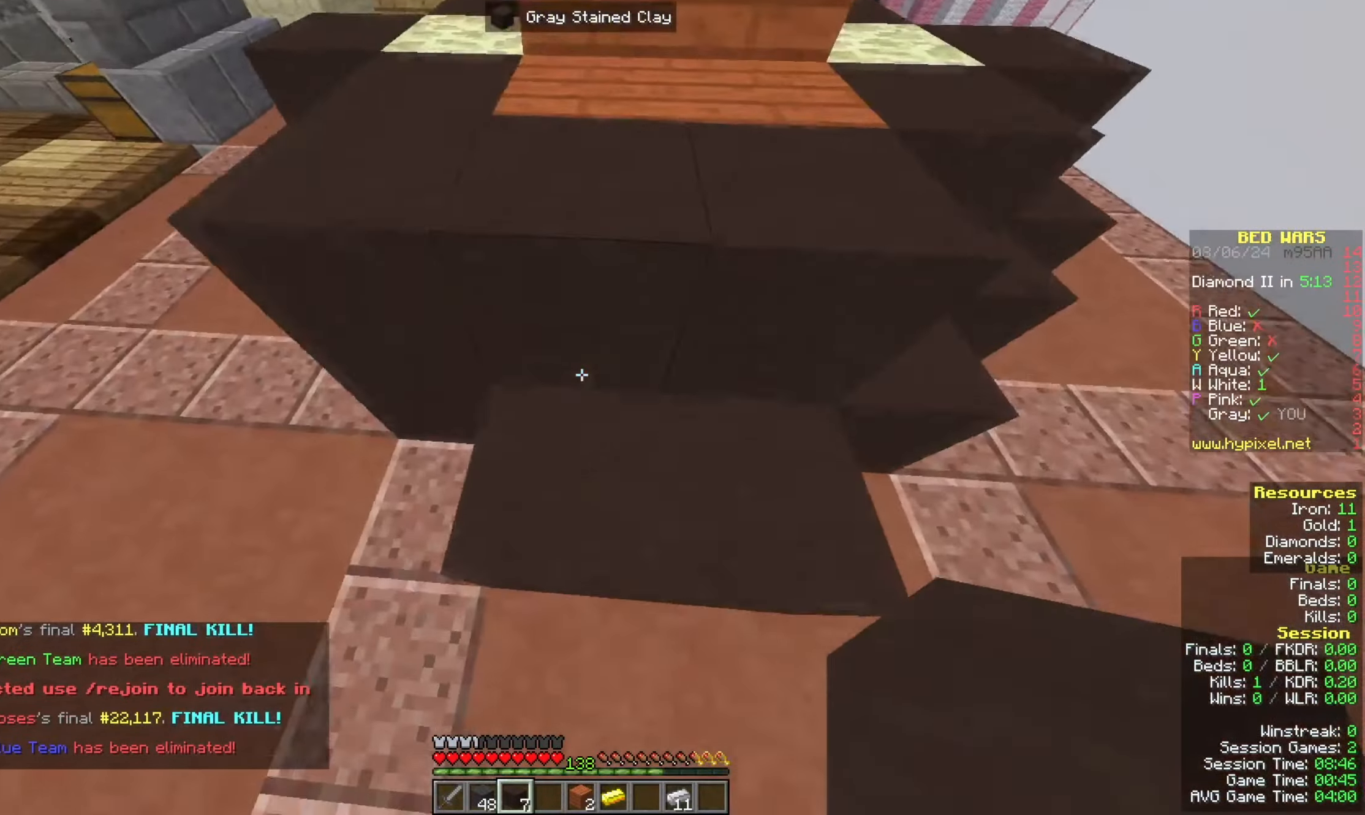
{"keys": ["a"], "mouse": [], "events": [[200, "a", "down"], [300, "space", "up"], [500, "w", "up"]]}
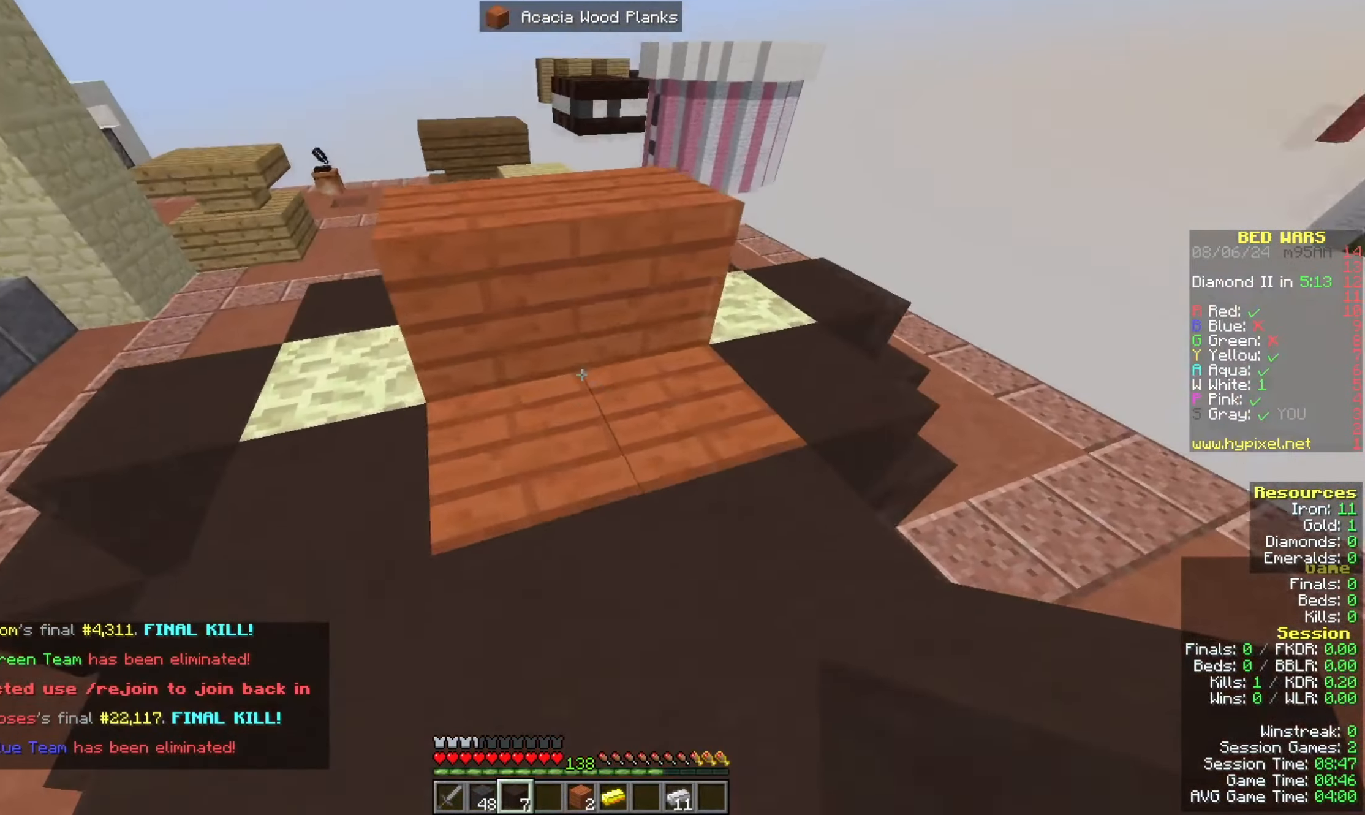
{"keys": ["w"], "mouse": [], "events": [[33, "a", "up"], [67, "mouse_right", "down"], [433, "mouse_right", "up"], [433, "w", "down"]]}
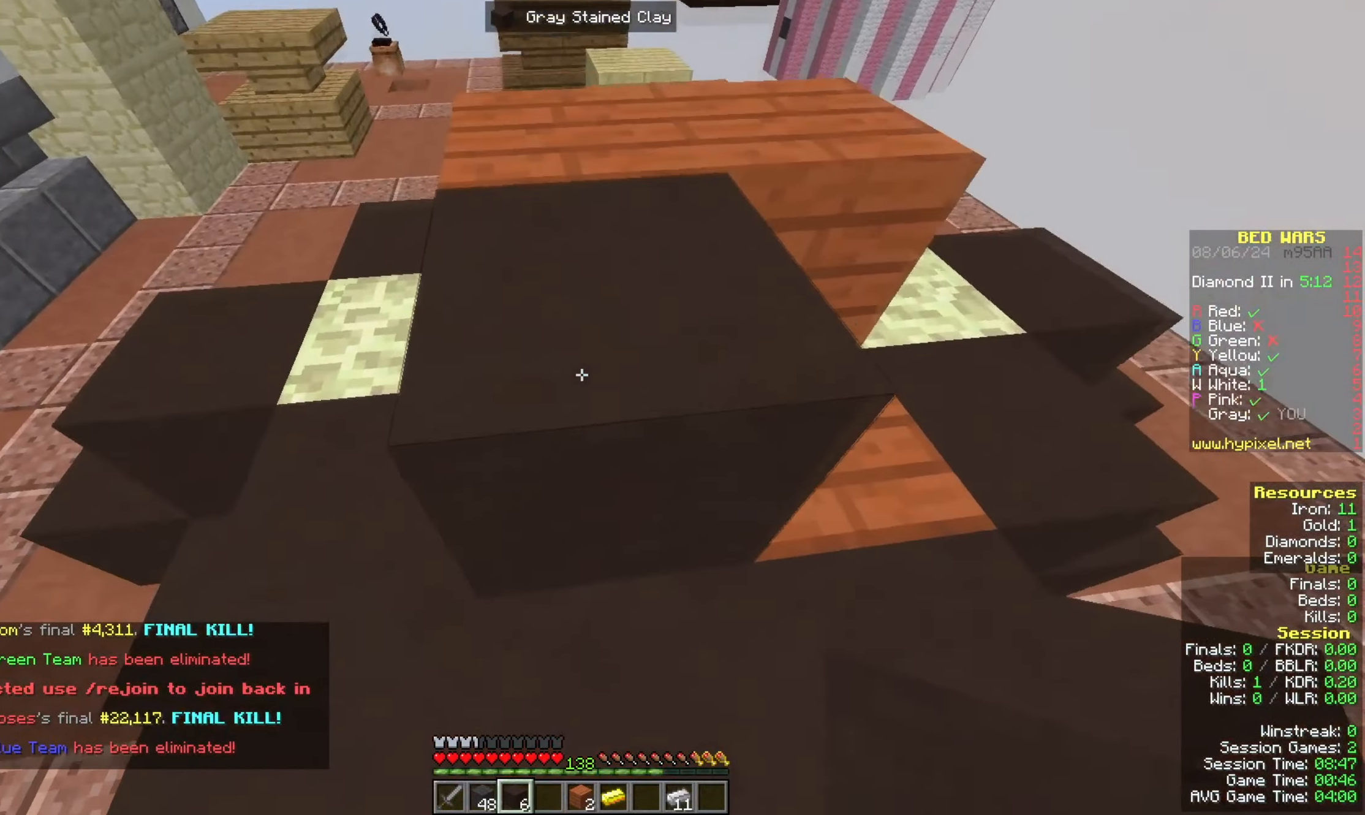
{"keys": ["w"], "mouse": [], "events": [[67, "space", "down"], [300, "space", "up"]]}
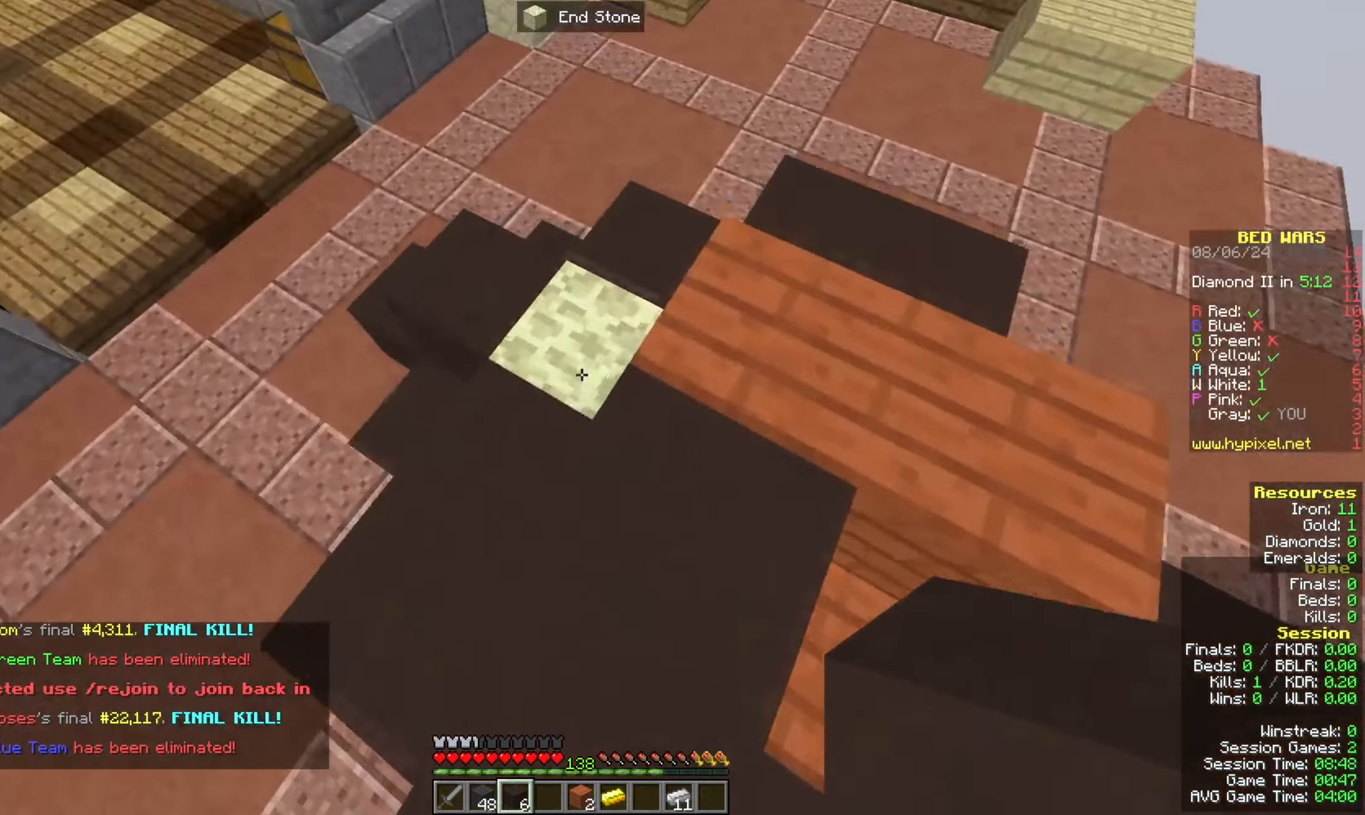
{"keys": ["d"], "mouse": ["right"], "events": [[33, "mouse_right", "down"], [100, "d", "down"], [233, "mouse_right", "up"], [400, "mouse_right", "down"], [467, "w", "up"]]}
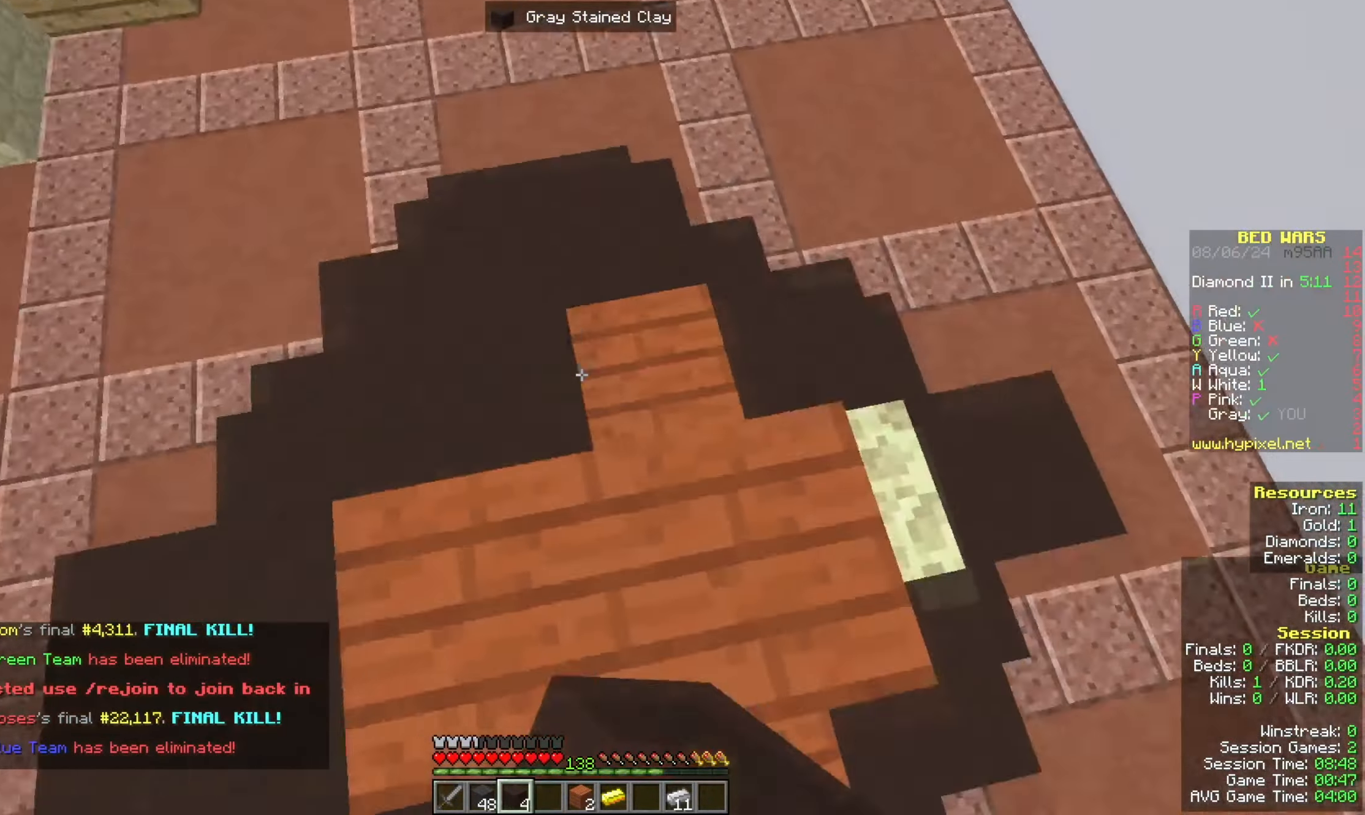
{"keys": ["s"], "mouse": ["right"], "events": [[33, "mouse_right", "up"], [133, "mouse_right", "down"], [300, "mouse_right", "up"], [367, "d", "up"], [400, "mouse_right", "down"], [467, "s", "down"]]}
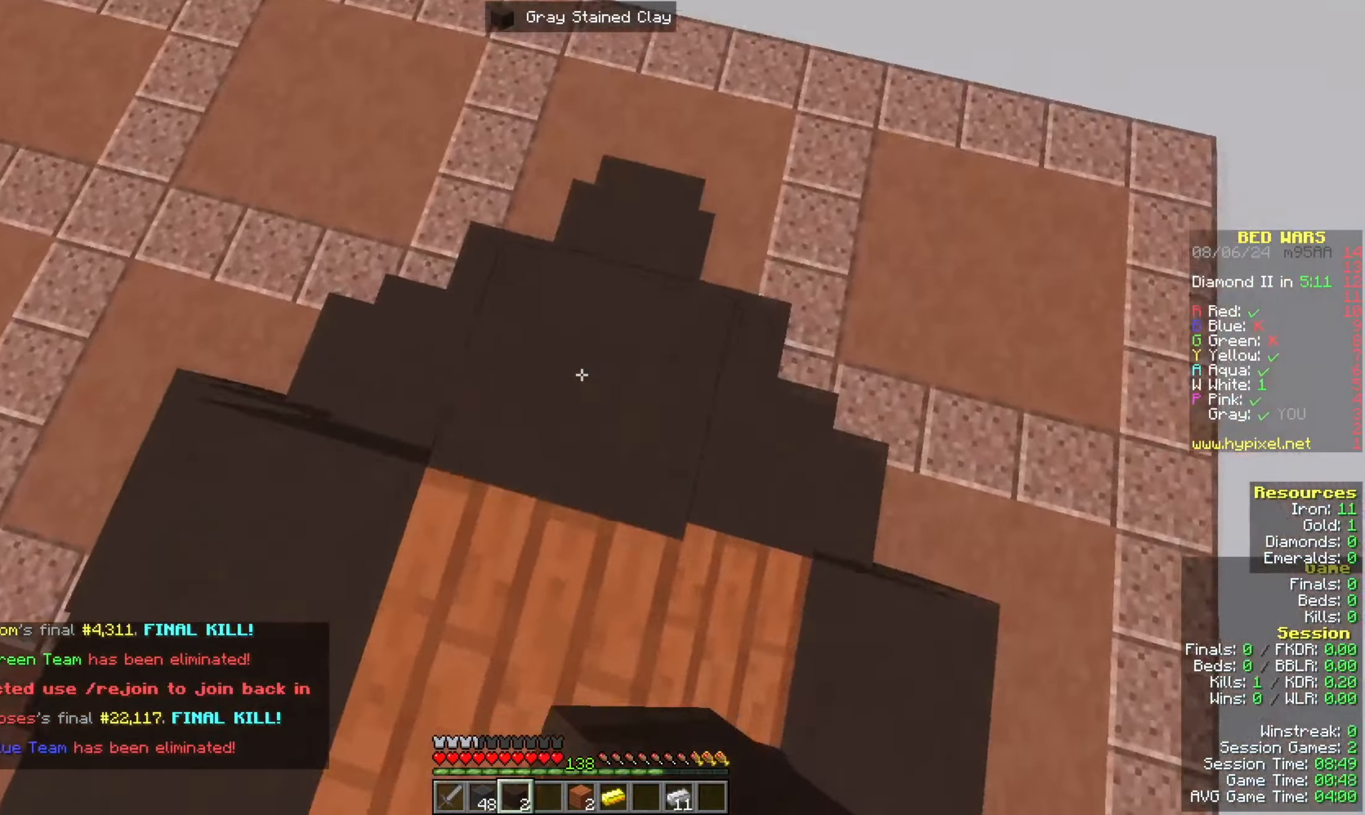
{"keys": ["s"], "mouse": ["right"], "events": [[100, "mouse_right", "up"], [167, "d", "down"], [333, "mouse_right", "down"], [400, "d", "up"]]}
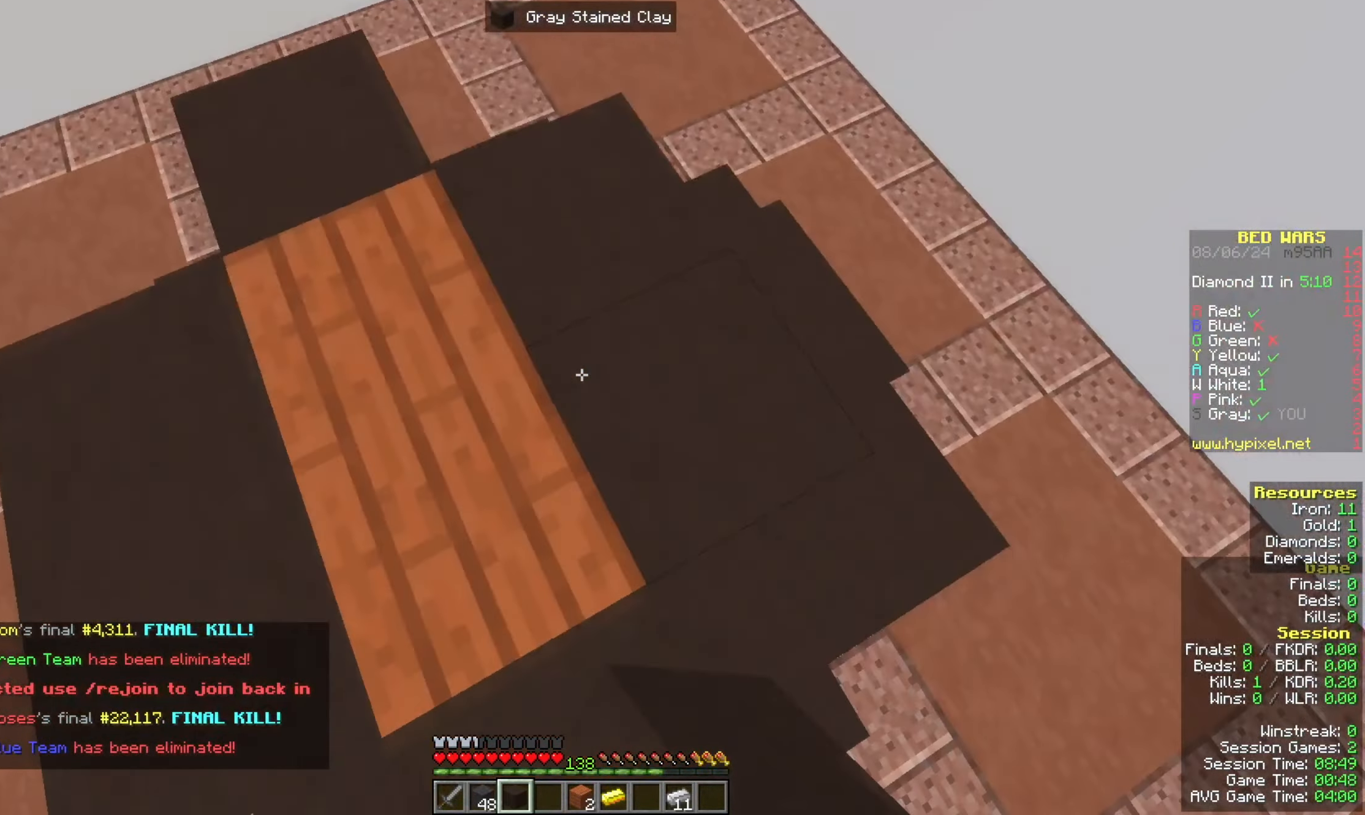
{"keys": [], "mouse": [], "events": [[67, "mouse_right", "up"], [133, "s", "up"], [267, "mouse_right", "down"], [267, "s", "down"], [467, "mouse_right", "up"], [467, "s", "up"]]}
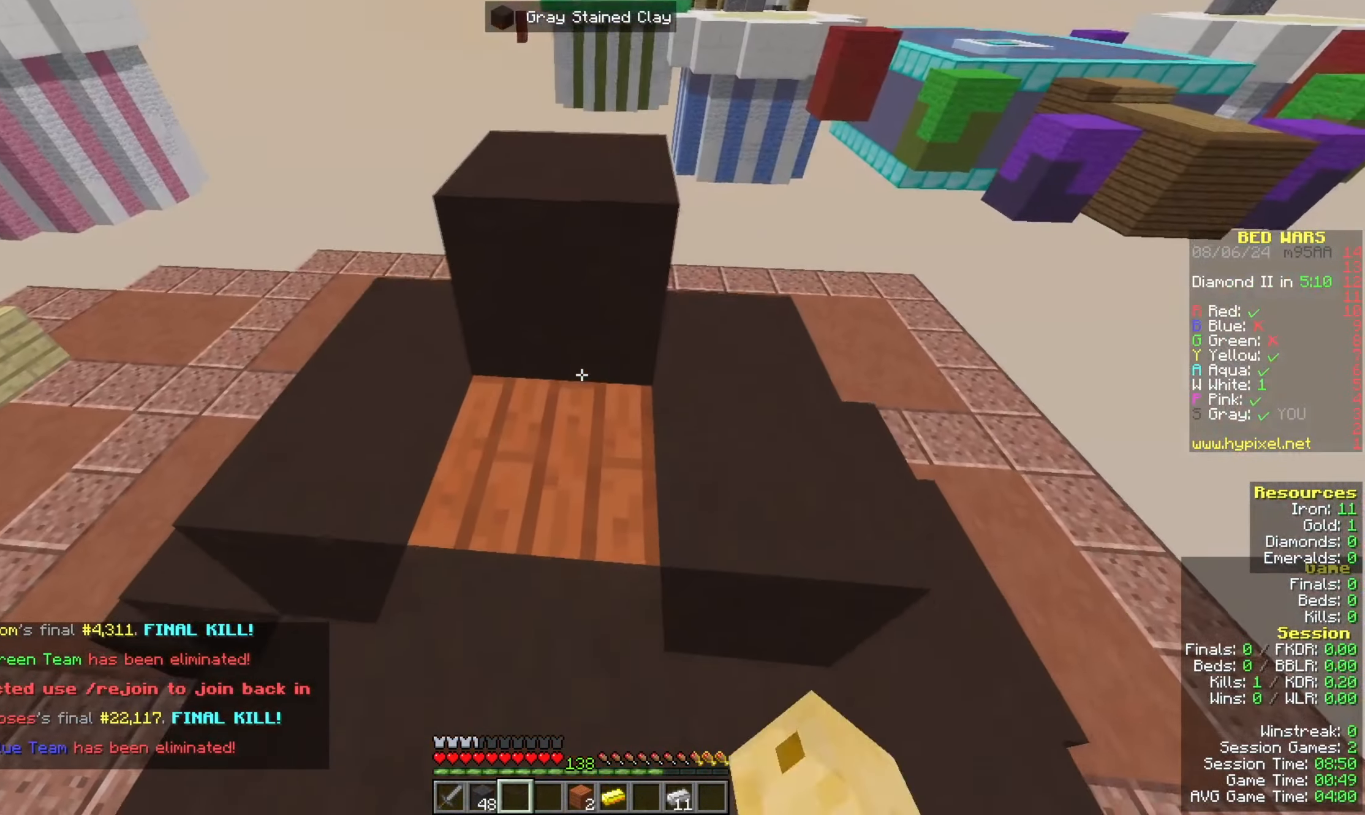
{"keys": [], "mouse": [], "events": [[200, "mouse_right", "down"], [367, "mouse_right", "up"]]}
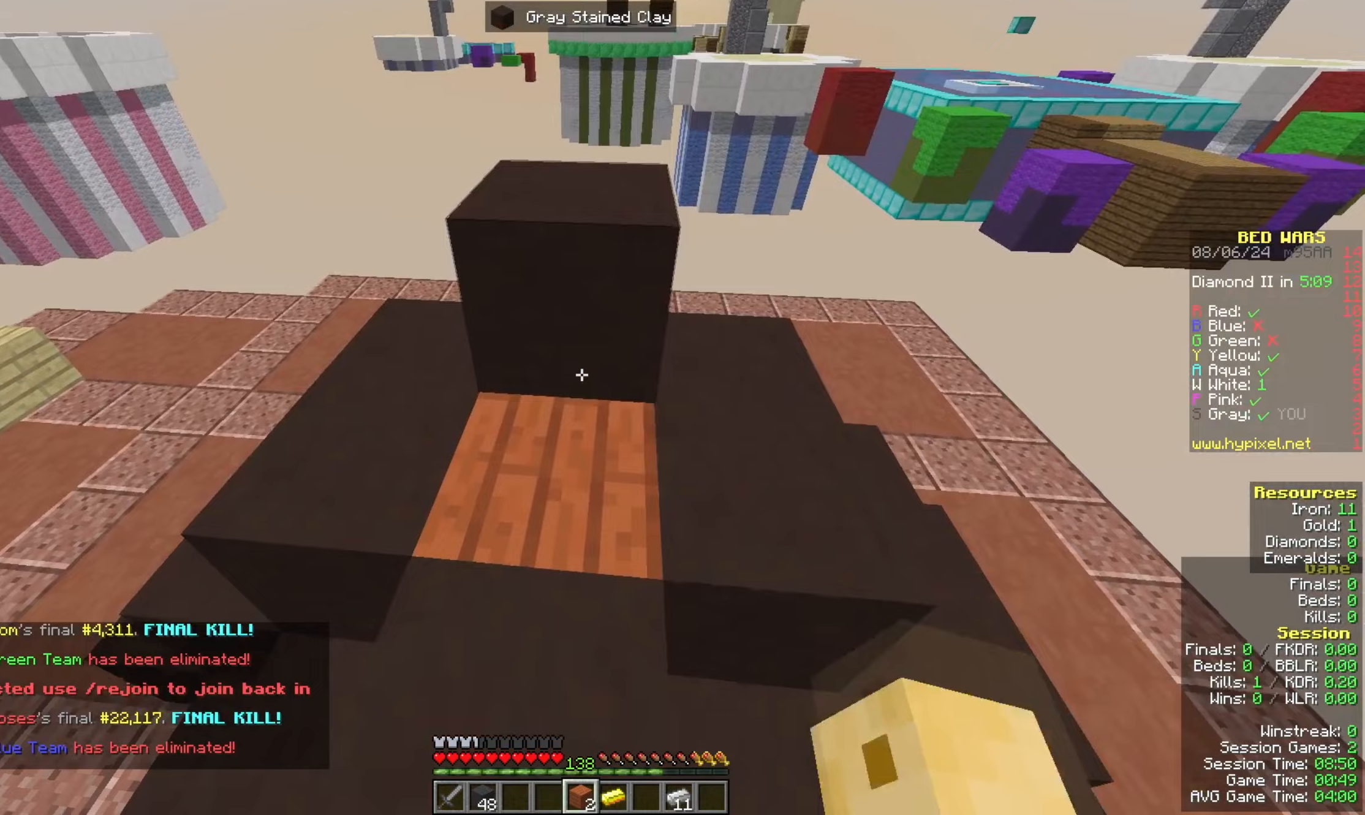
{"keys": ["a", "w"], "mouse": [], "events": [[67, "mouse_right", "down"], [167, "a", "down"], [233, "mouse_right", "up"], [233, "w", "down"]]}
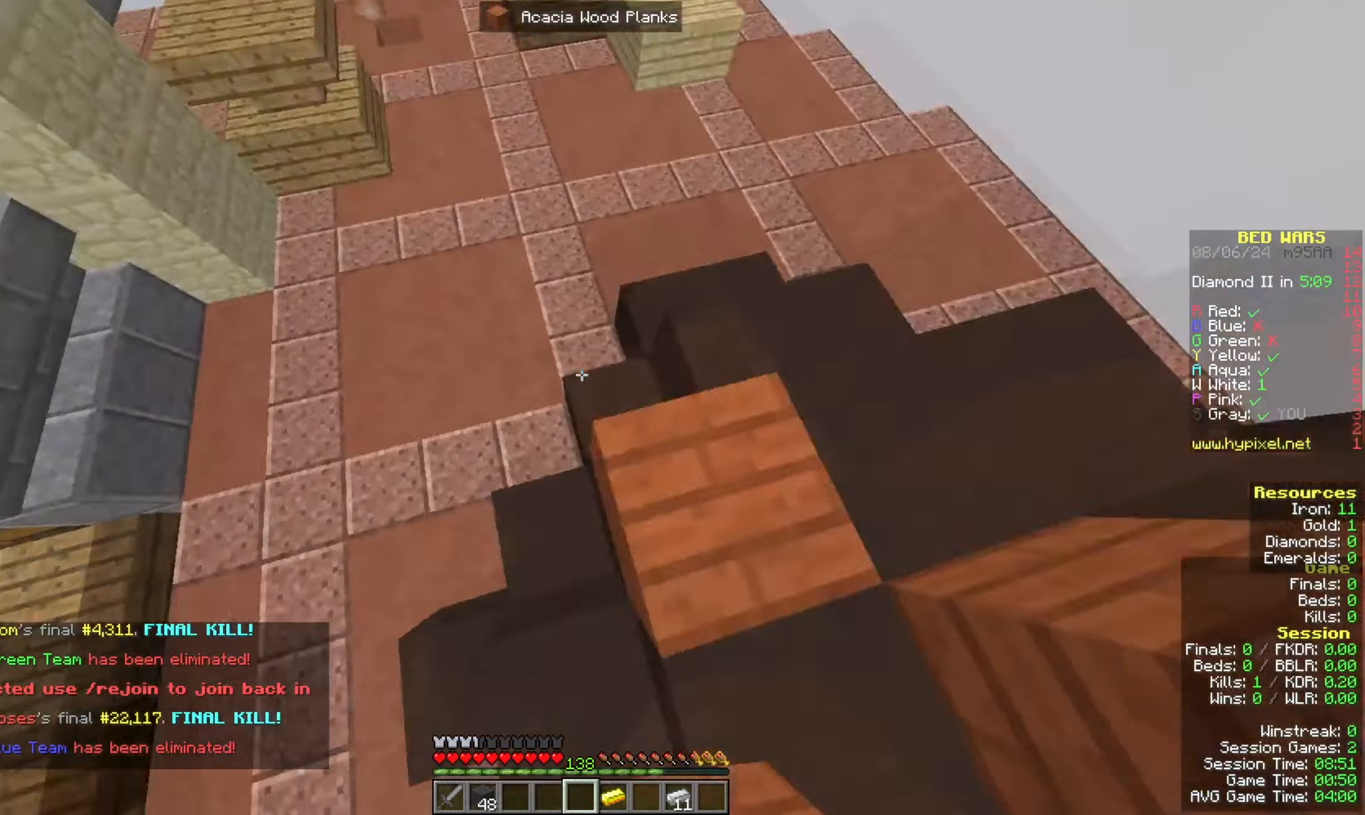
{"keys": ["space", "w"], "mouse": [], "events": [[333, "a", "up"], [400, "space", "down"]]}
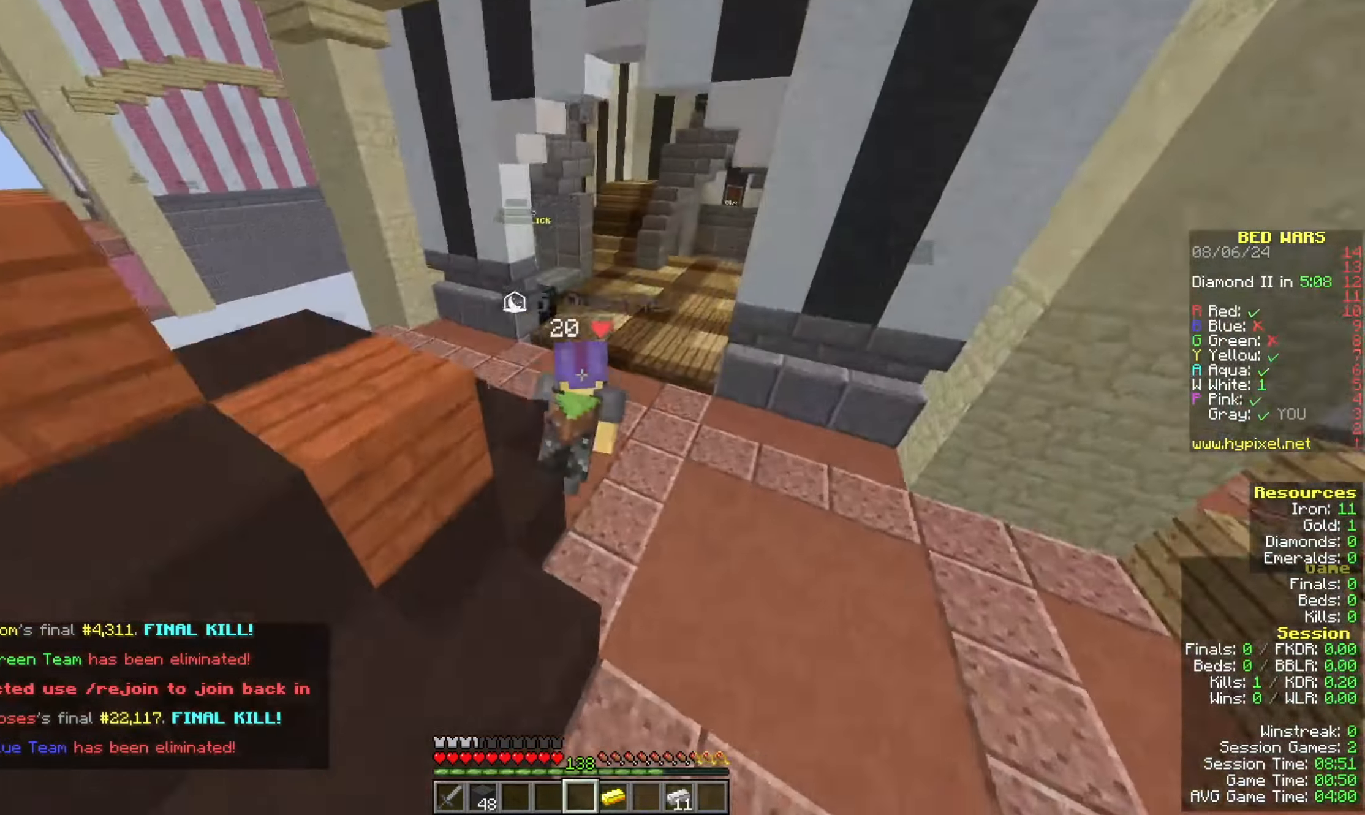
{"keys": ["space", "w"], "mouse": [], "events": []}
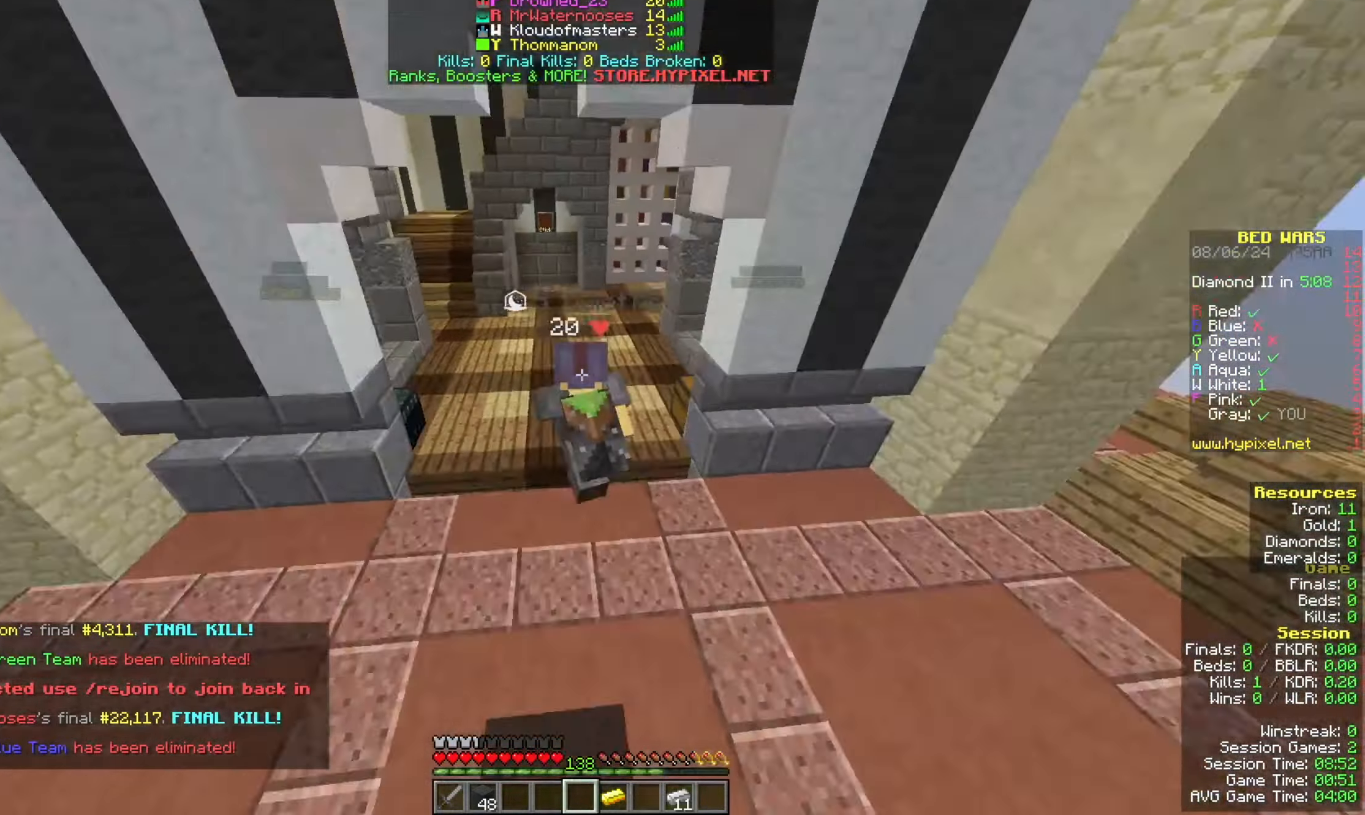
{"keys": ["space", "w"], "mouse": ["left"], "events": [[267, "mouse_left", "down"]]}
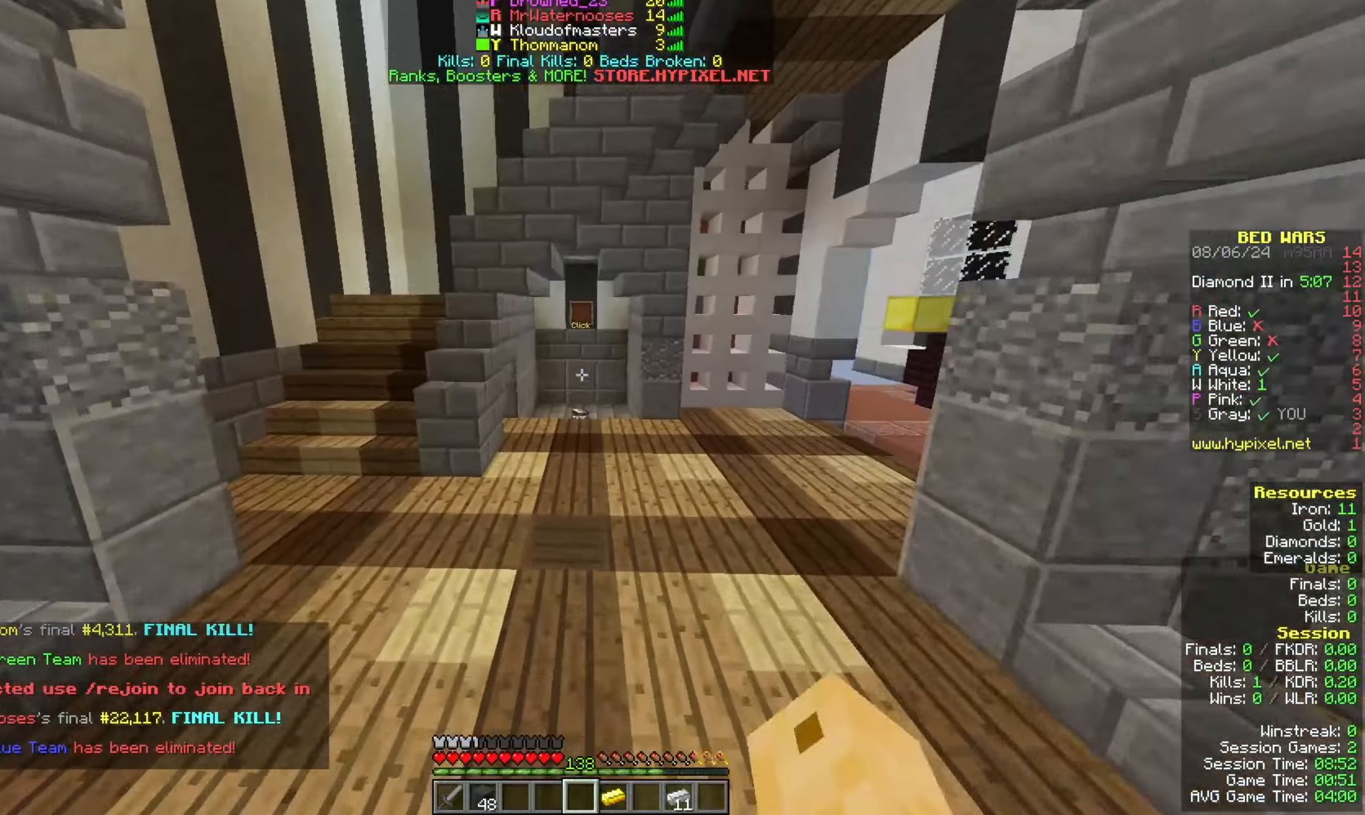
{"keys": ["space", "w"], "mouse": [], "events": [[133, "mouse_left", "up"]]}
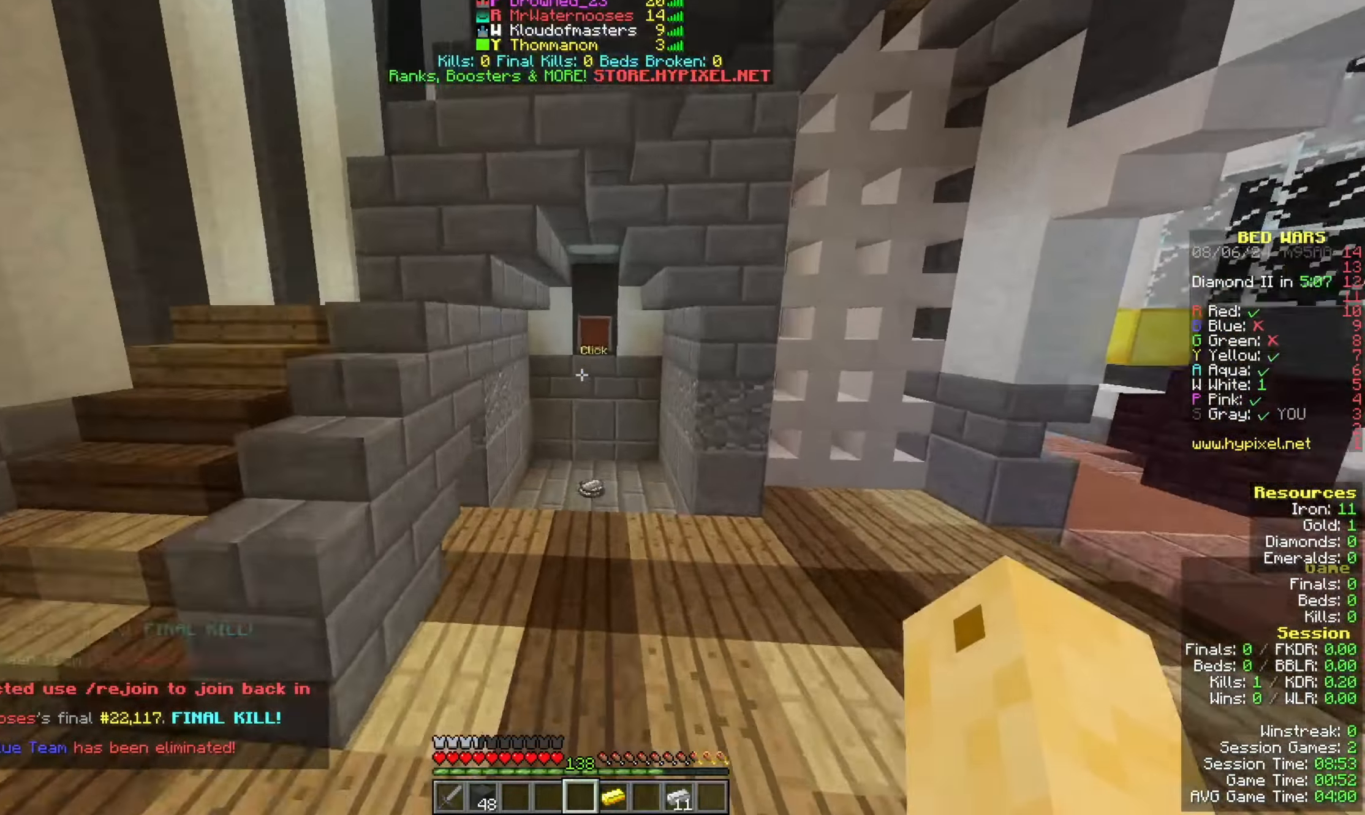
{"keys": ["space", "w"], "mouse": [], "events": []}
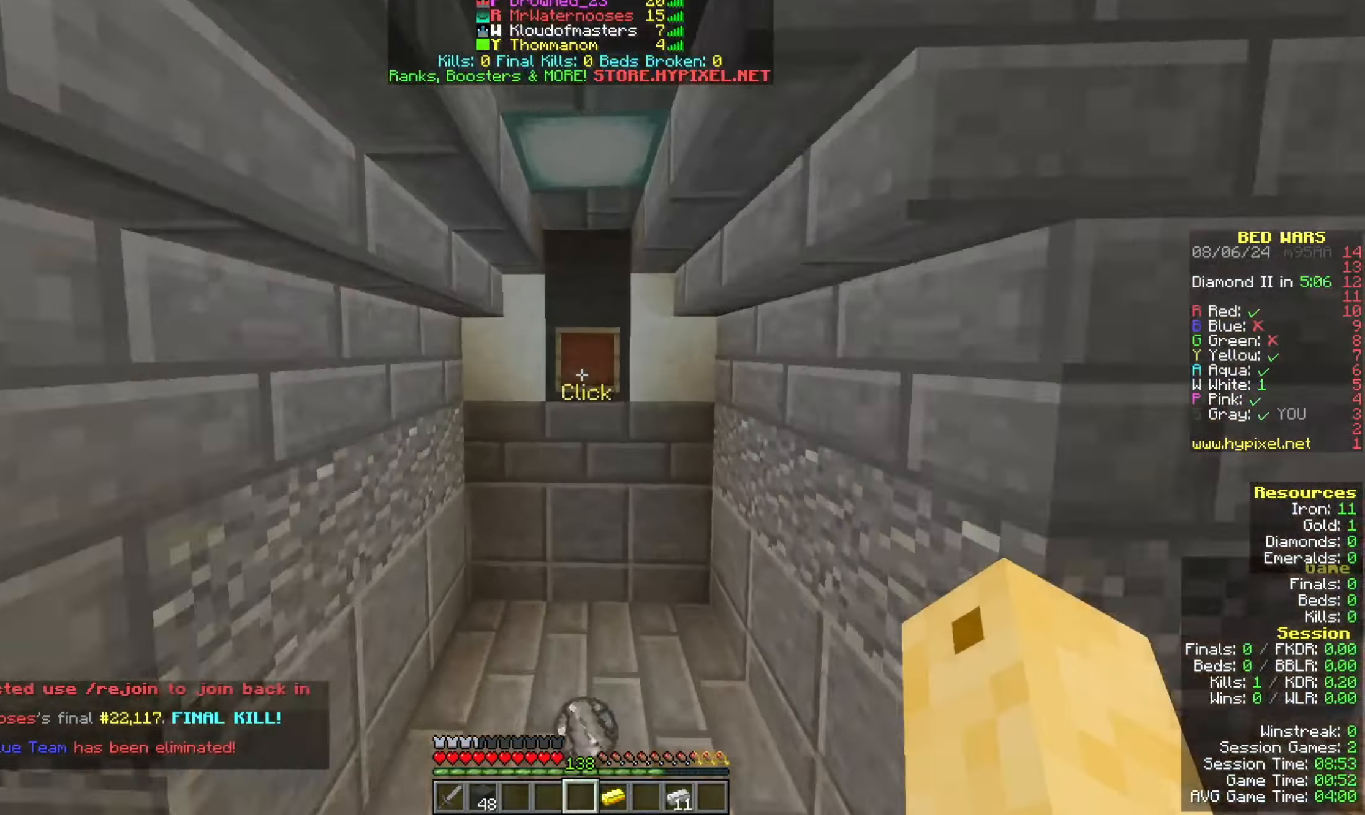
{"keys": ["w"], "mouse": ["right"], "events": [[133, "mouse_right", "down"], [133, "space", "up"]]}
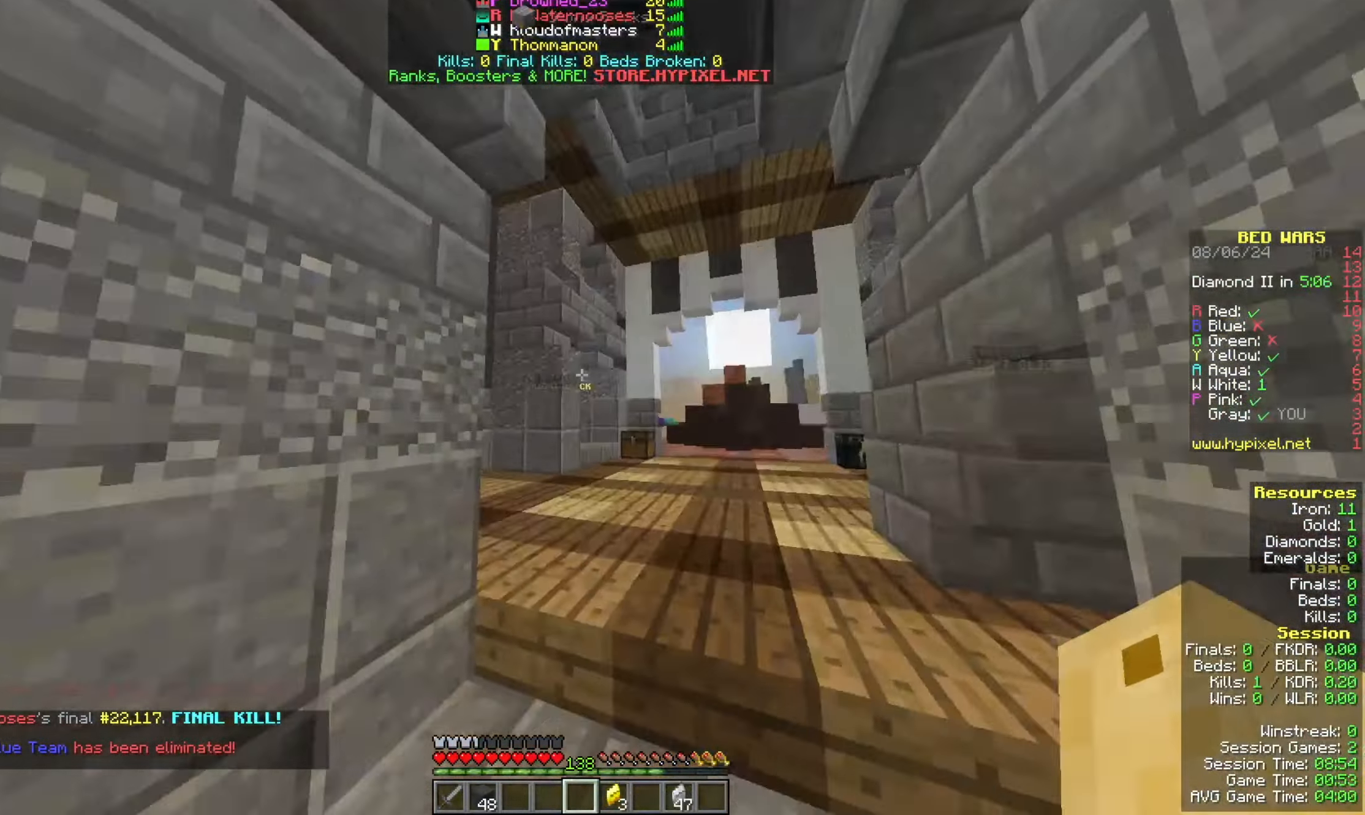
{"keys": ["w"], "mouse": [], "events": [[33, "mouse_right", "up"], [233, "w", "up"], [333, "w", "down"]]}
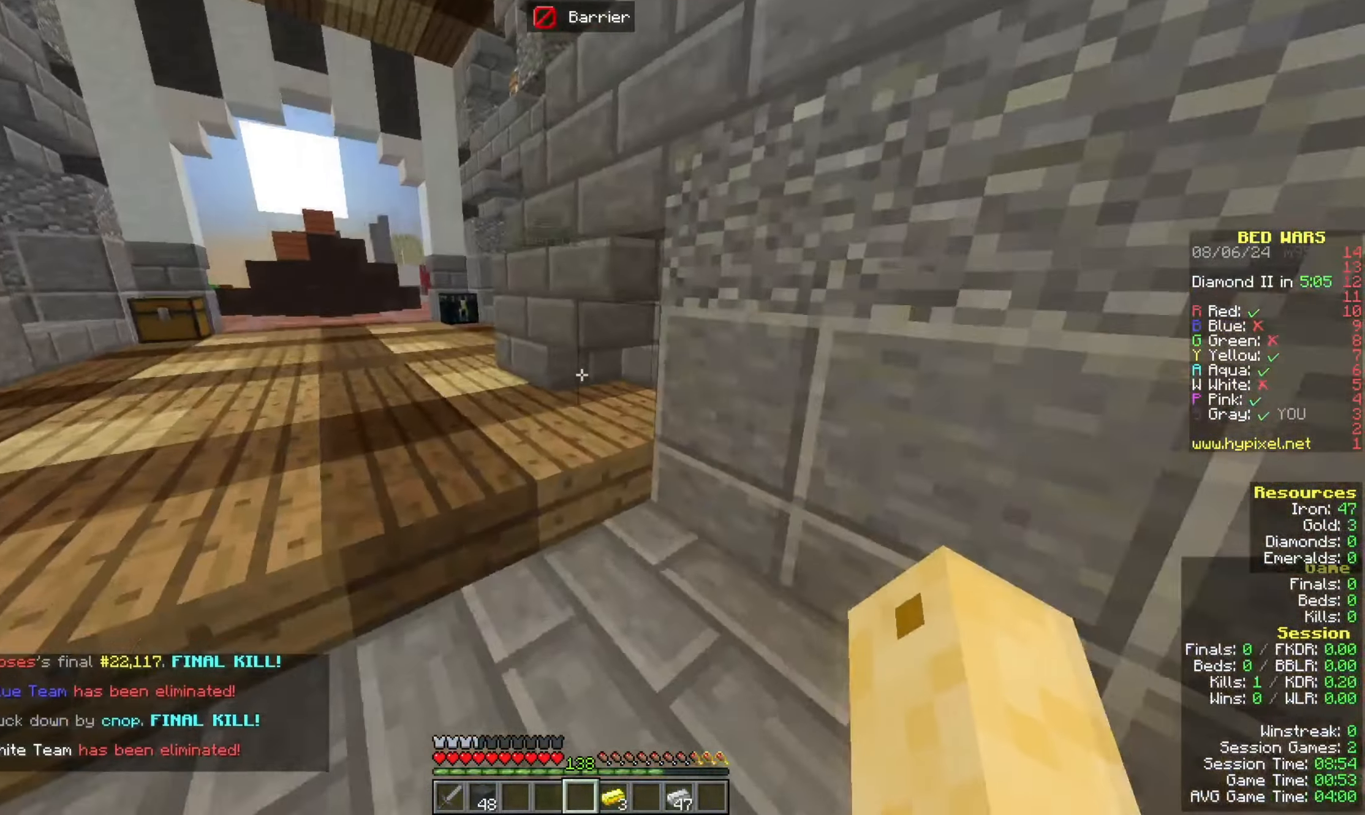
{"keys": ["space", "w"], "mouse": [], "events": [[133, "mouse_left", "down"], [400, "mouse_left", "up"], [400, "space", "down"]]}
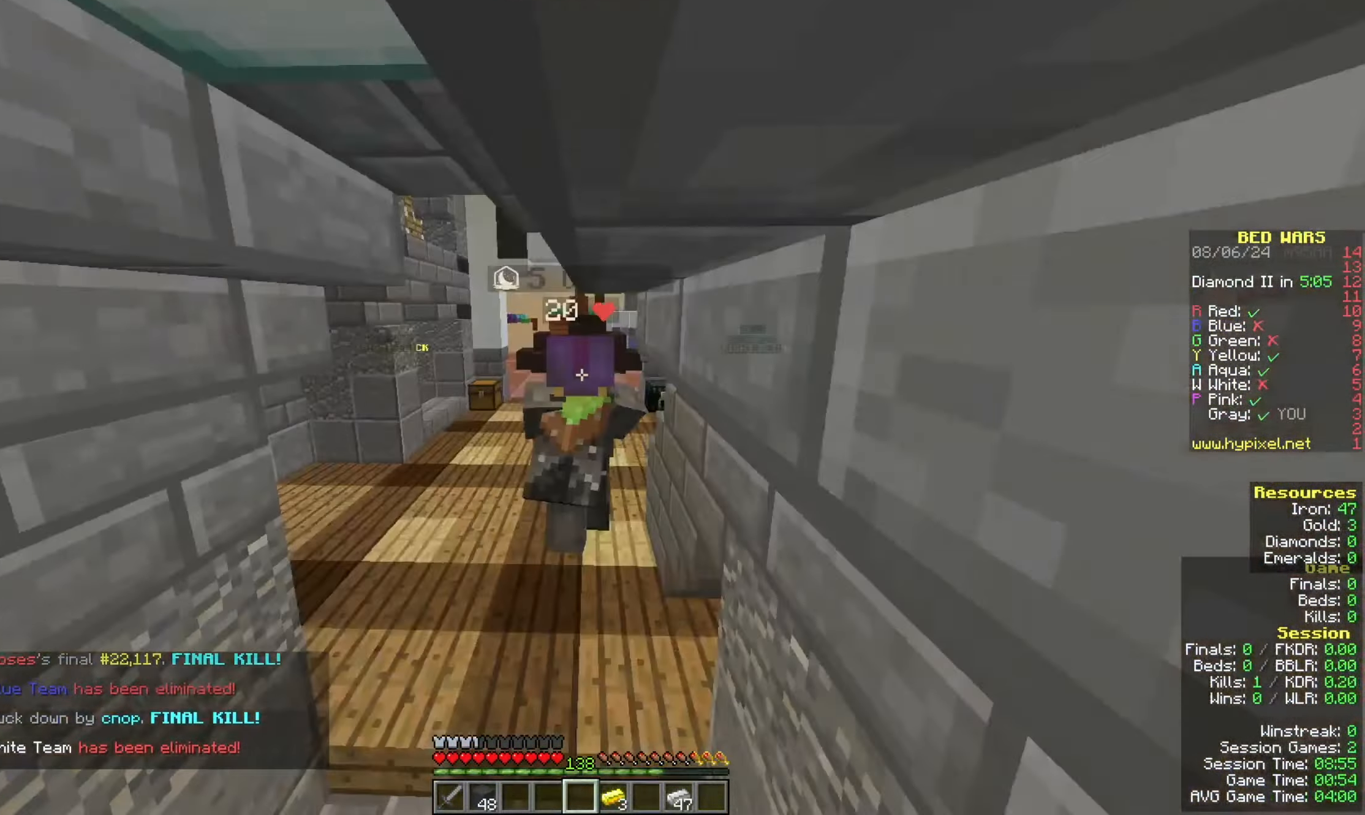
{"keys": ["a", "w"], "mouse": [], "events": [[100, "a", "down"], [200, "space", "up"], [367, "mouse_left", "down"], [467, "mouse_left", "up"]]}
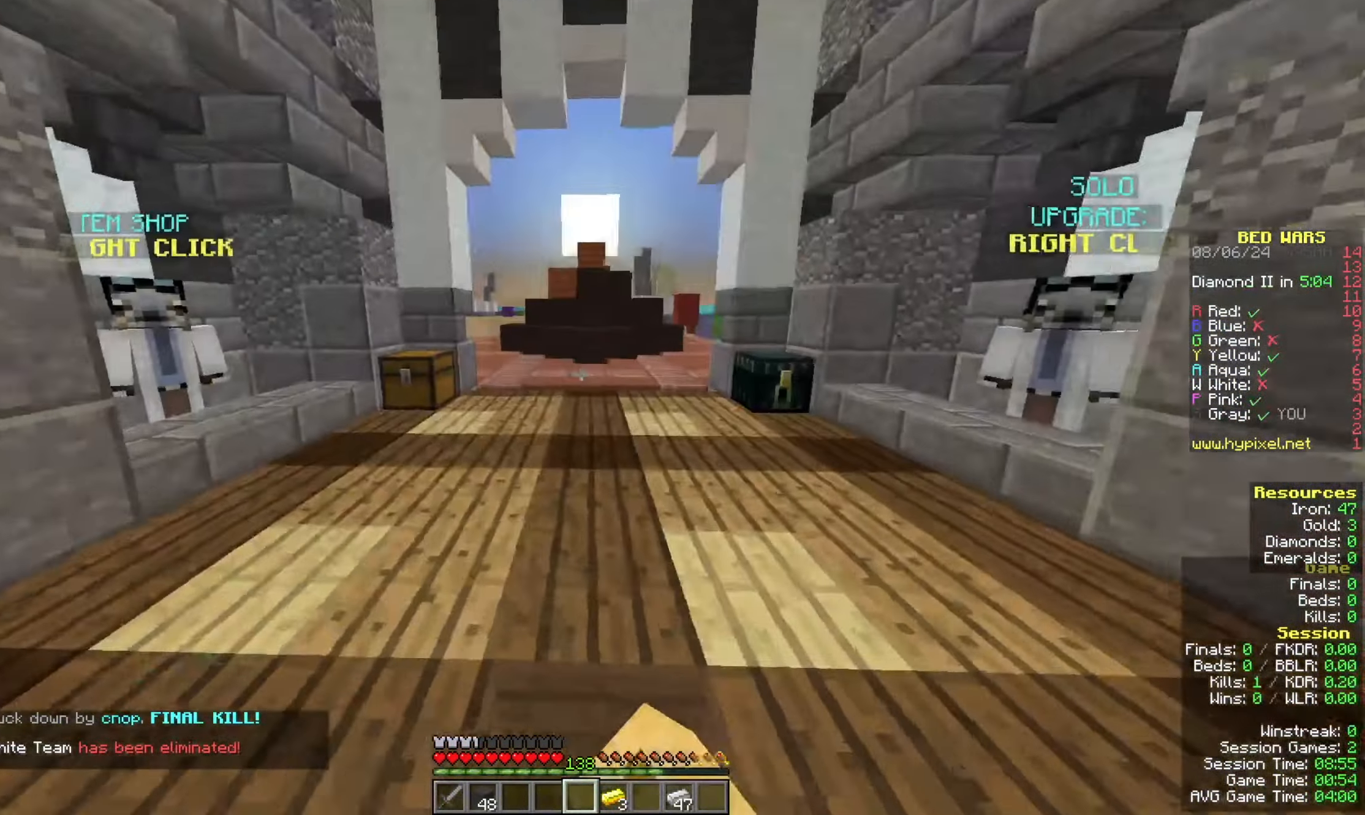
{"keys": ["w"], "mouse": [], "events": [[33, "mouse_left", "down"], [200, "mouse_left", "up"], [467, "a", "up"]]}